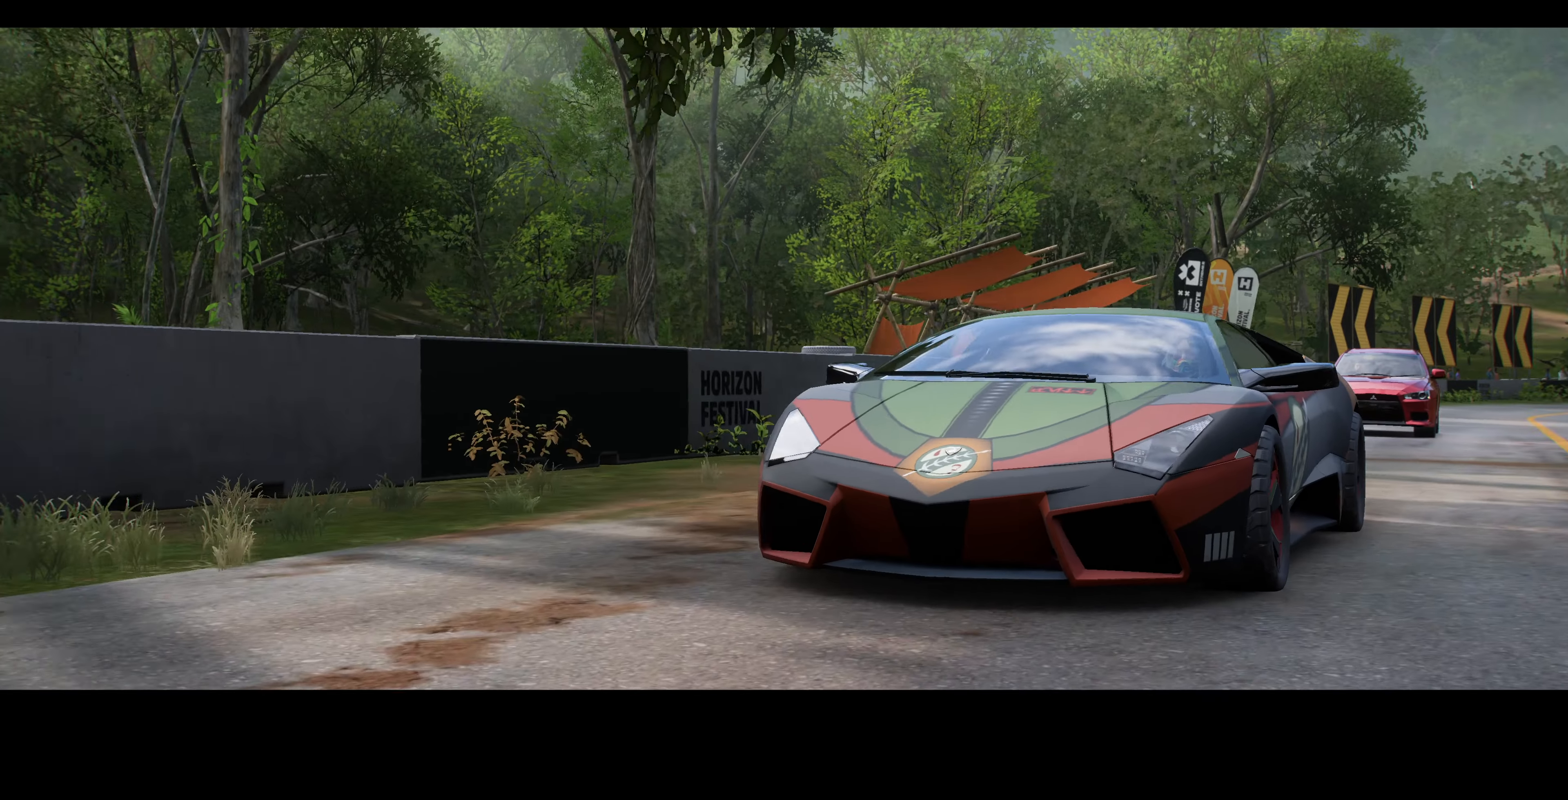
Gameplay with a controller (PlayStation layout); each line is a JSON object with the inputs held at the frame after it. "events" lists button and stick changes between this image and that frame as [ms after this image, input, new state], when the widget could be followed in between.
{"buttons": ["R2"], "left_stick": "center", "right_stick": "center", "events": [[367, "R2", "down"]]}
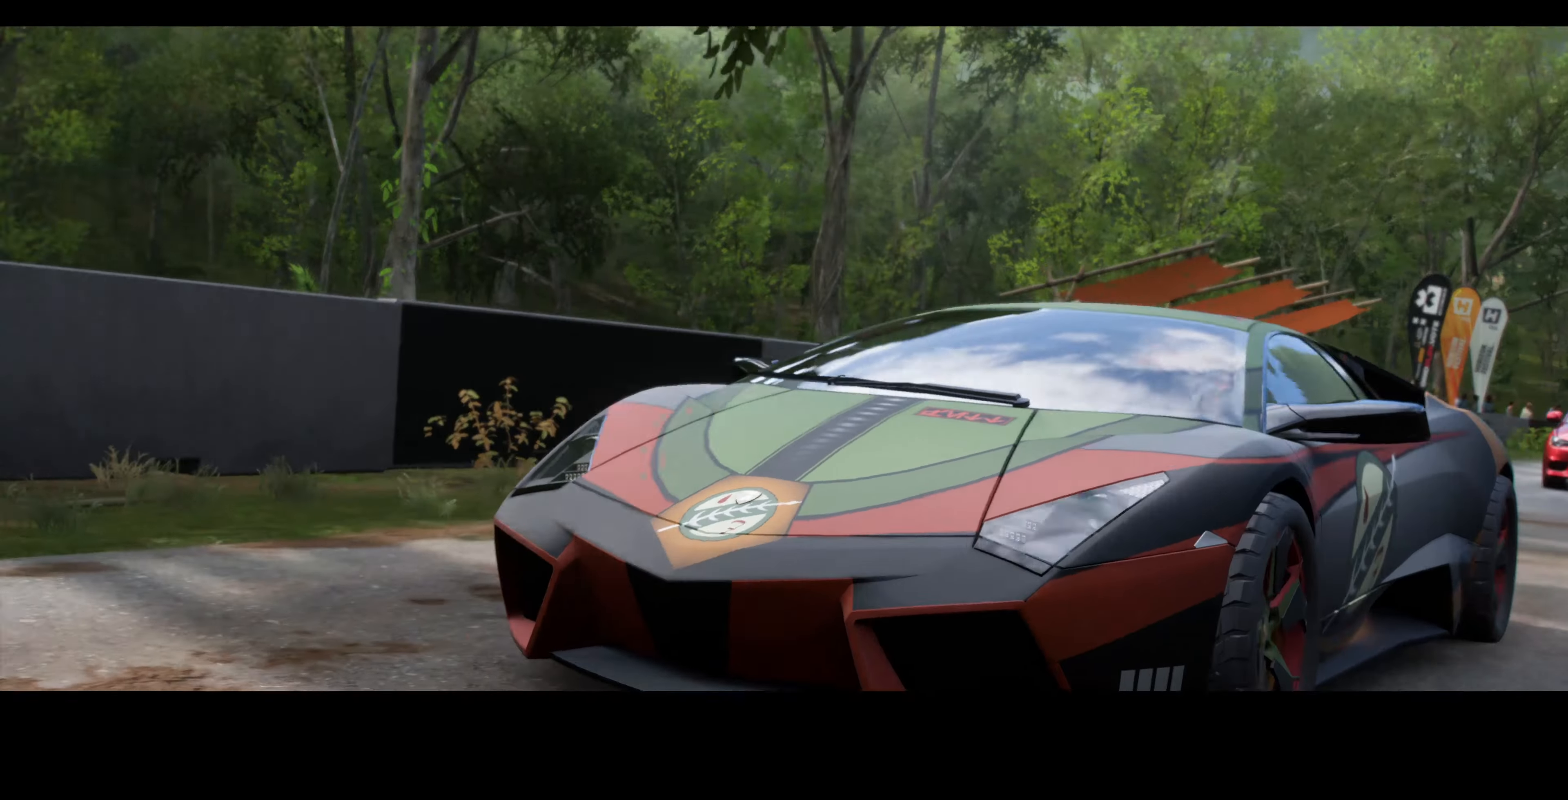
{"buttons": ["R2"], "left_stick": "center", "right_stick": "center", "events": []}
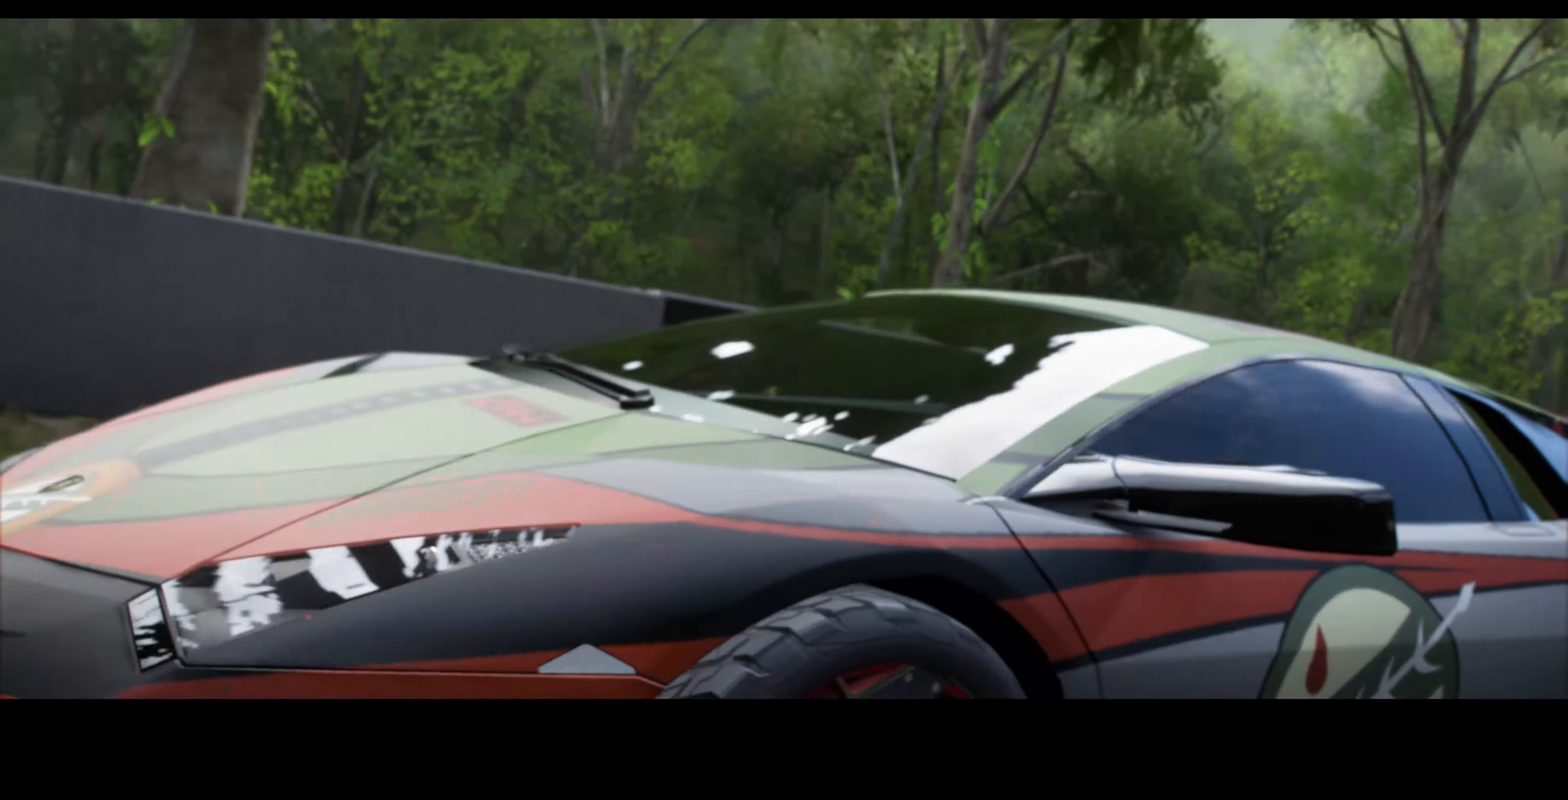
{"buttons": ["R2"], "left_stick": "center", "right_stick": "center", "events": []}
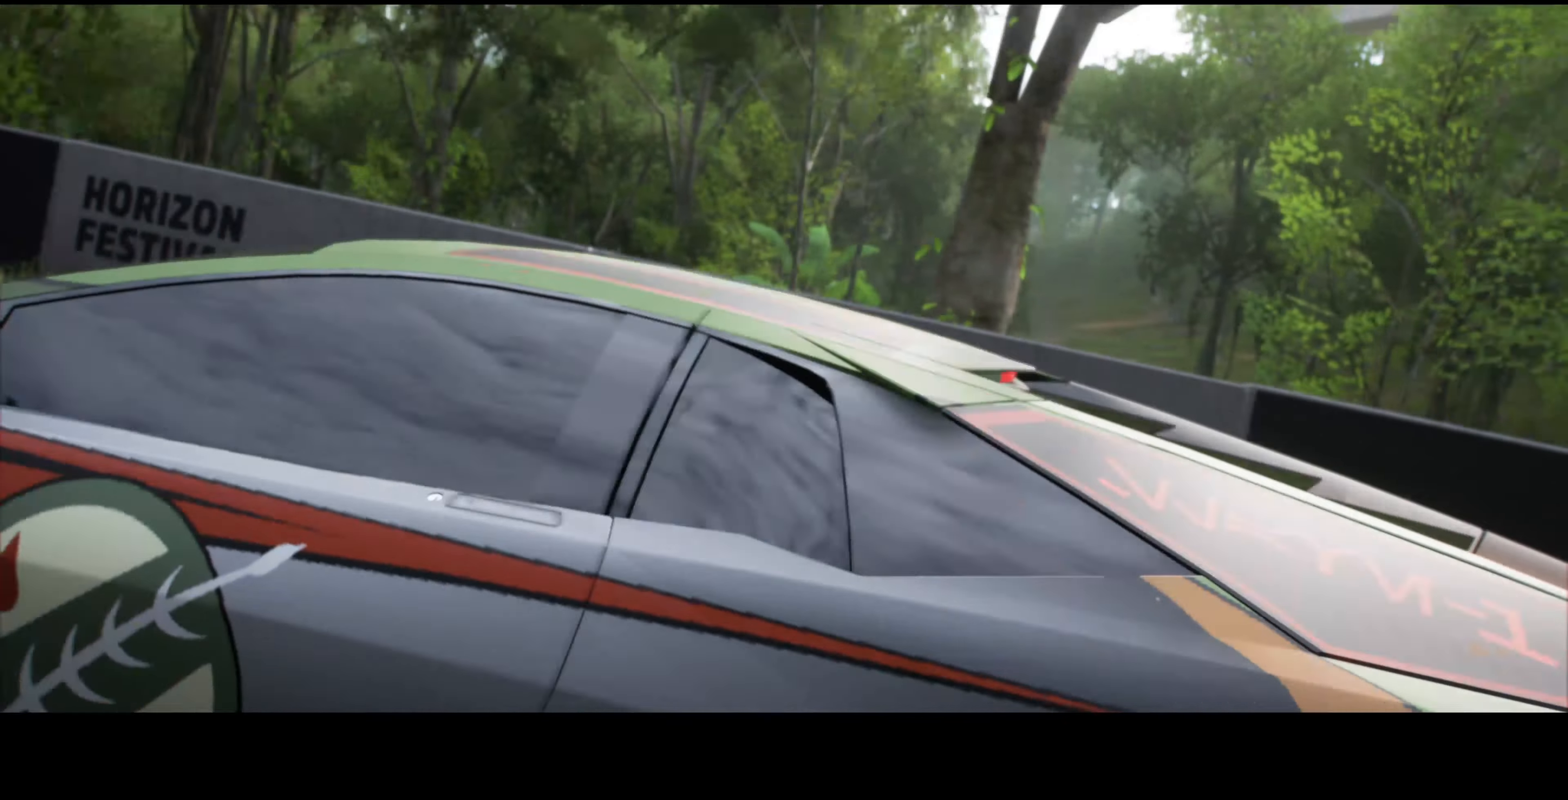
{"buttons": ["R2"], "left_stick": "center", "right_stick": "center", "events": []}
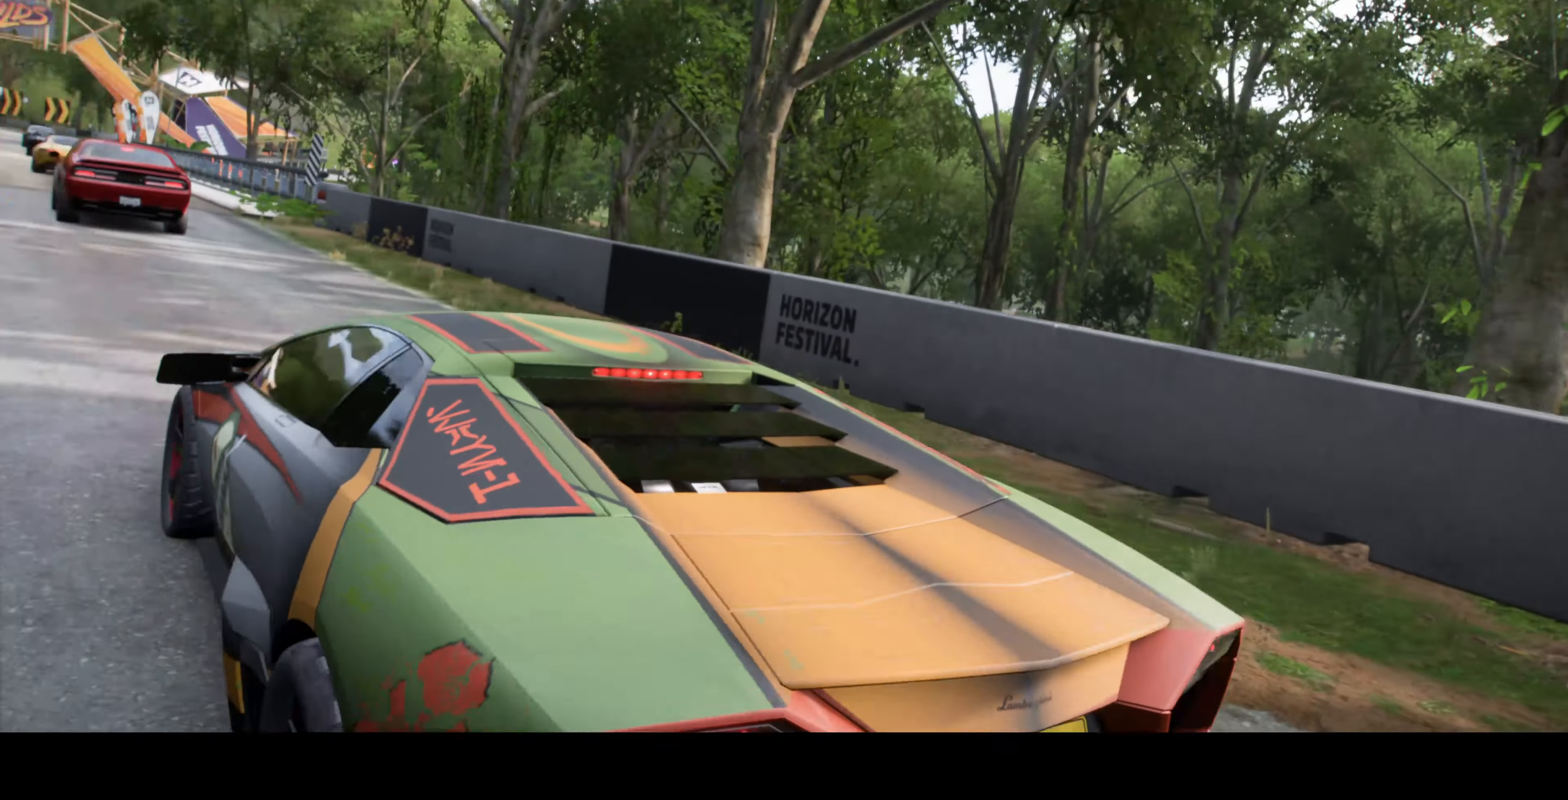
{"buttons": ["R2"], "left_stick": "center", "right_stick": "center", "events": []}
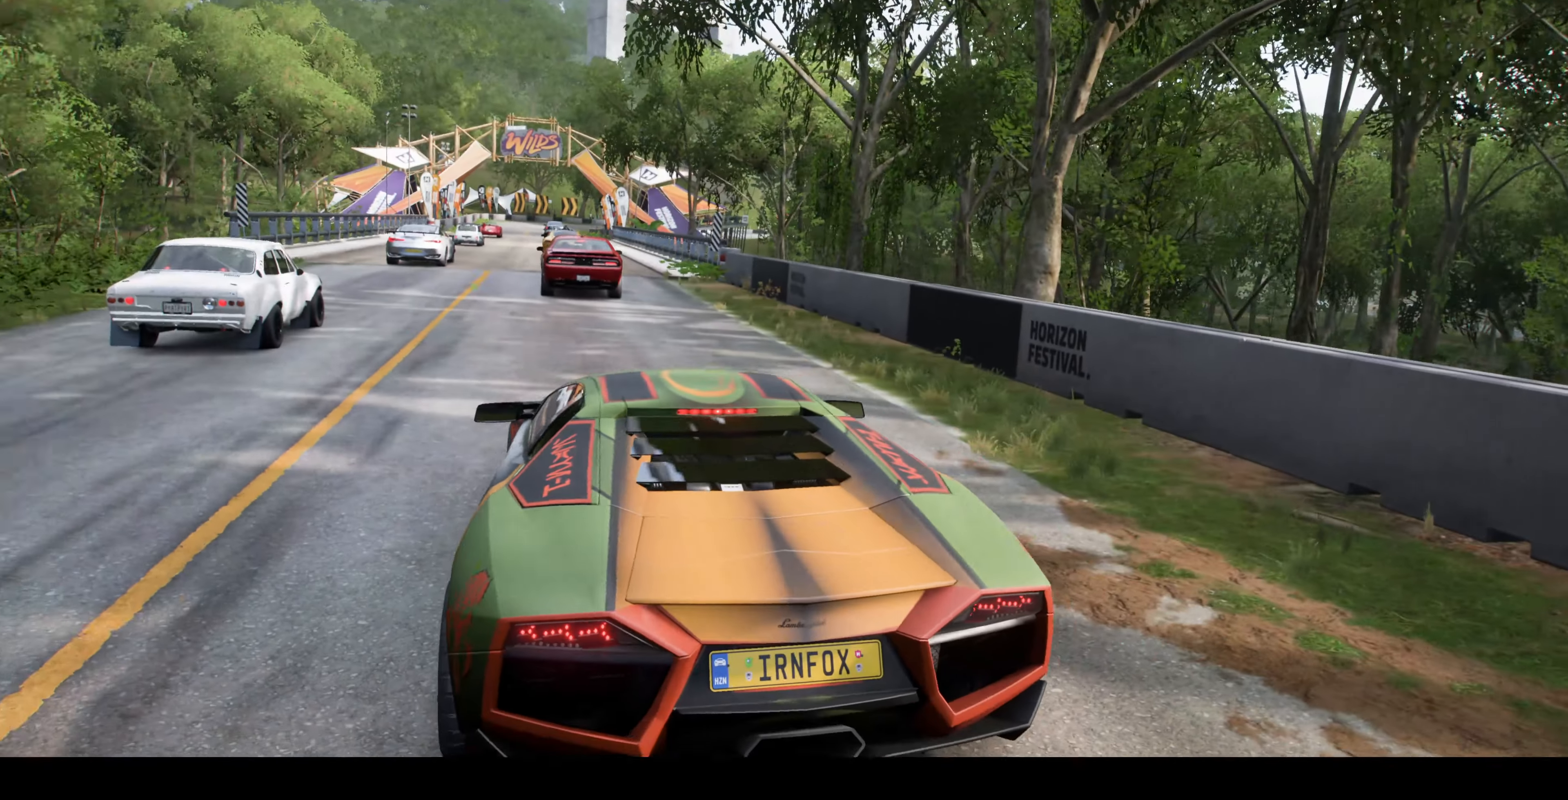
{"buttons": ["R2"], "left_stick": "center", "right_stick": "center", "events": []}
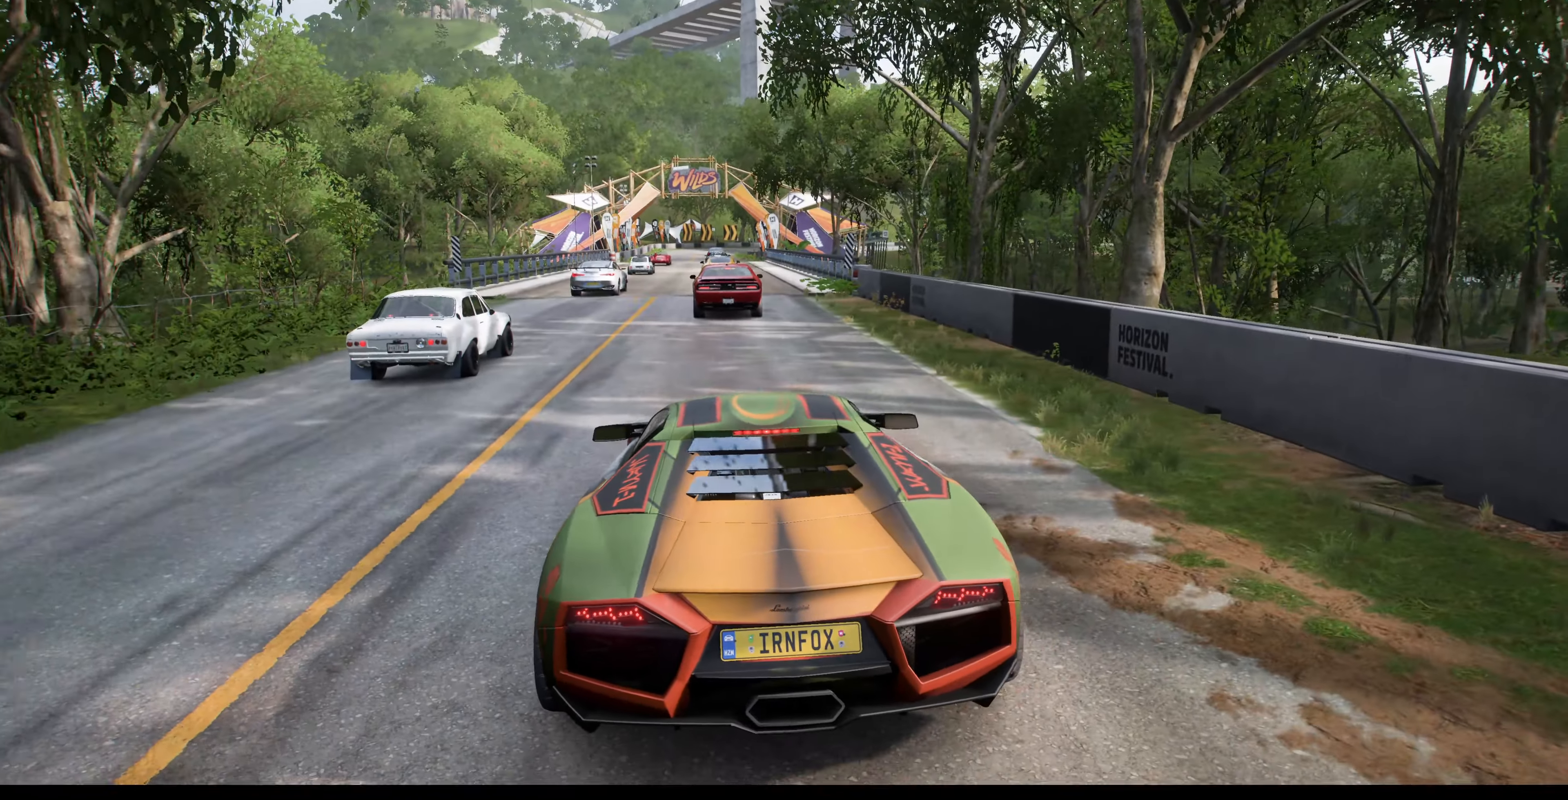
{"buttons": ["R2"], "left_stick": "center", "right_stick": "center", "events": []}
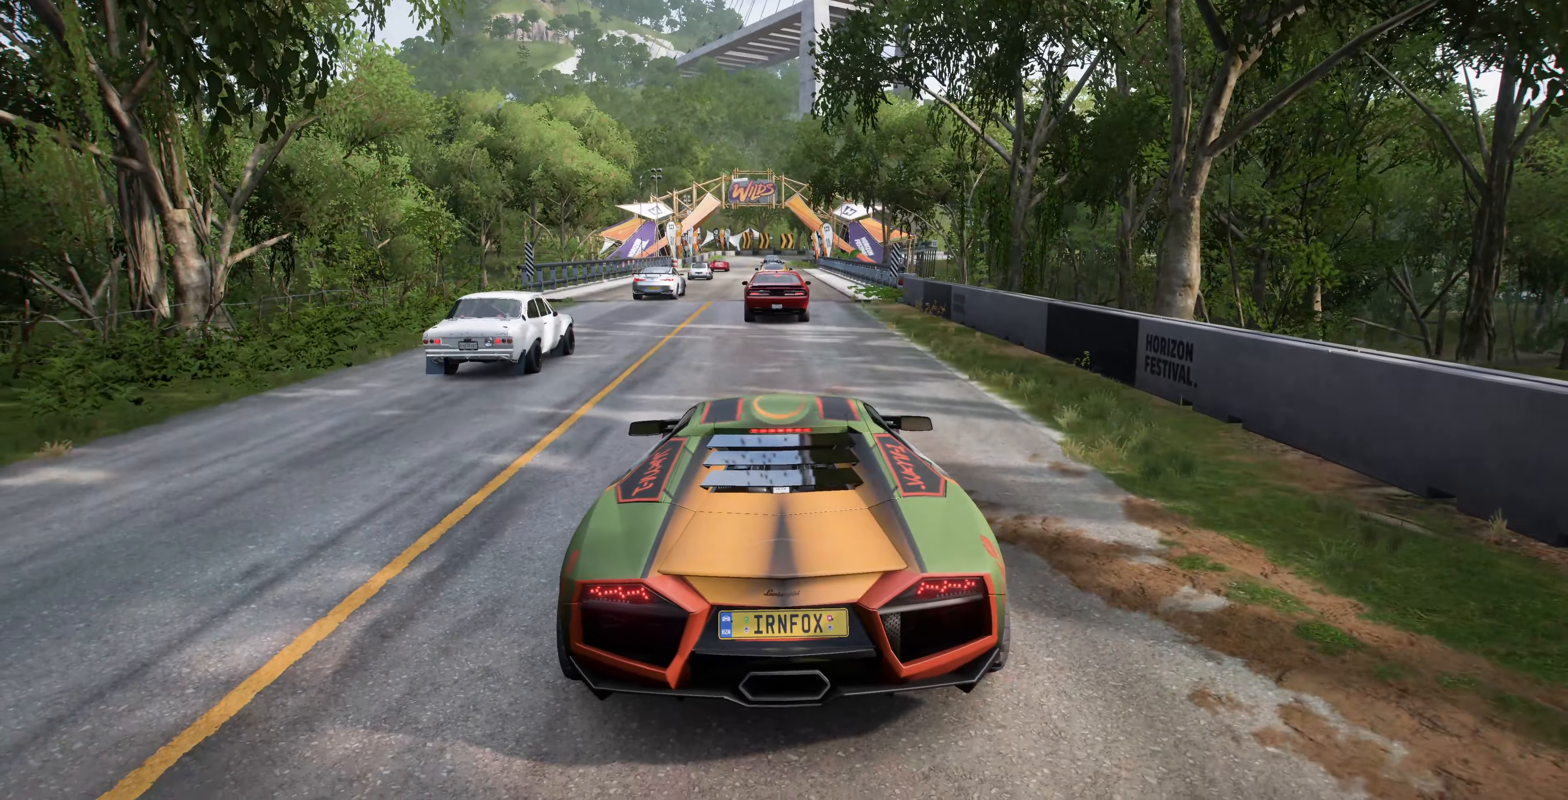
{"buttons": ["R2"], "left_stick": "center", "right_stick": "center", "events": []}
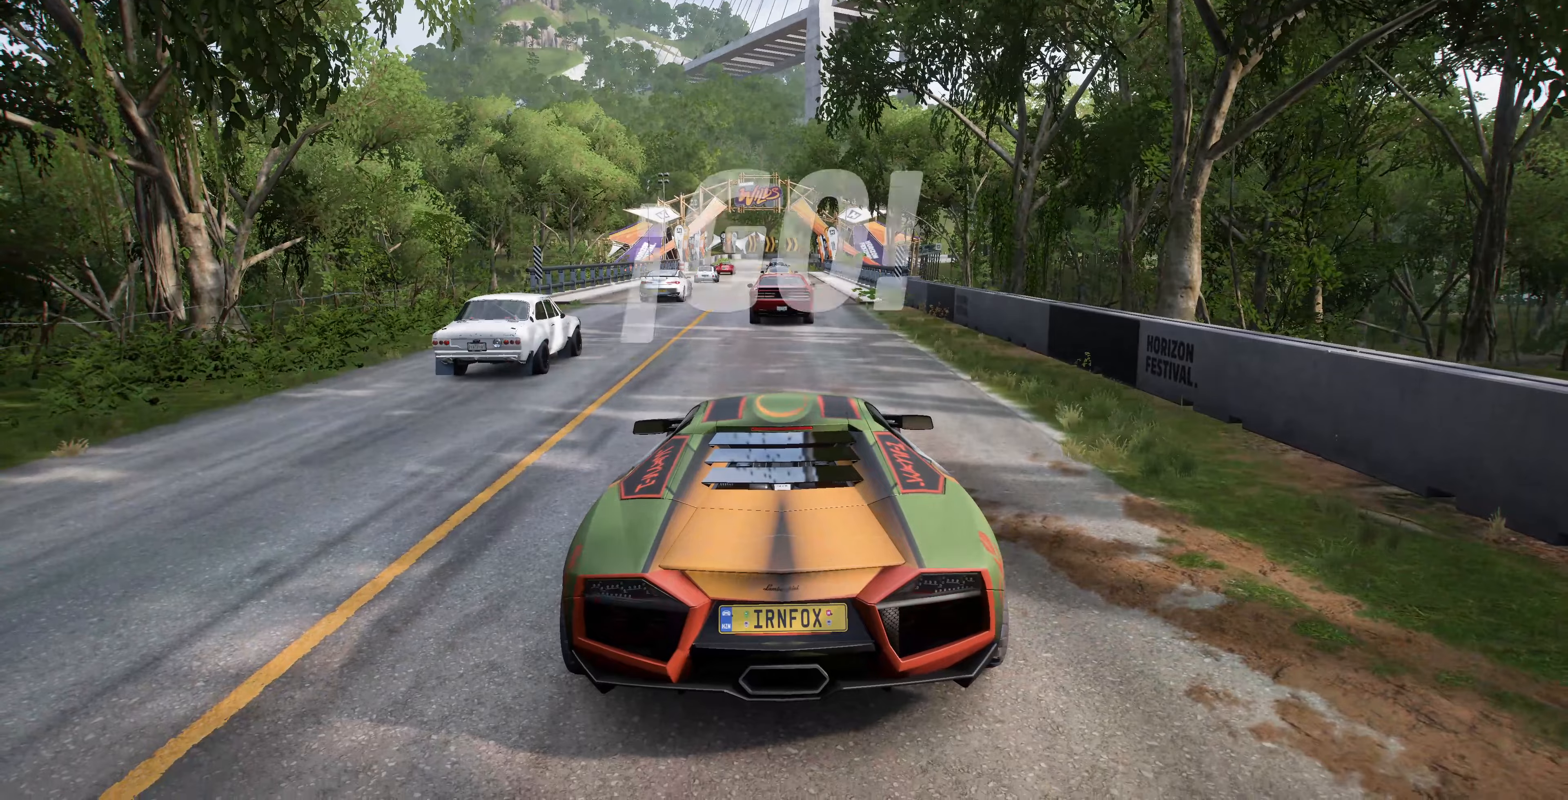
{"buttons": ["R2"], "left_stick": "center", "right_stick": "center", "events": []}
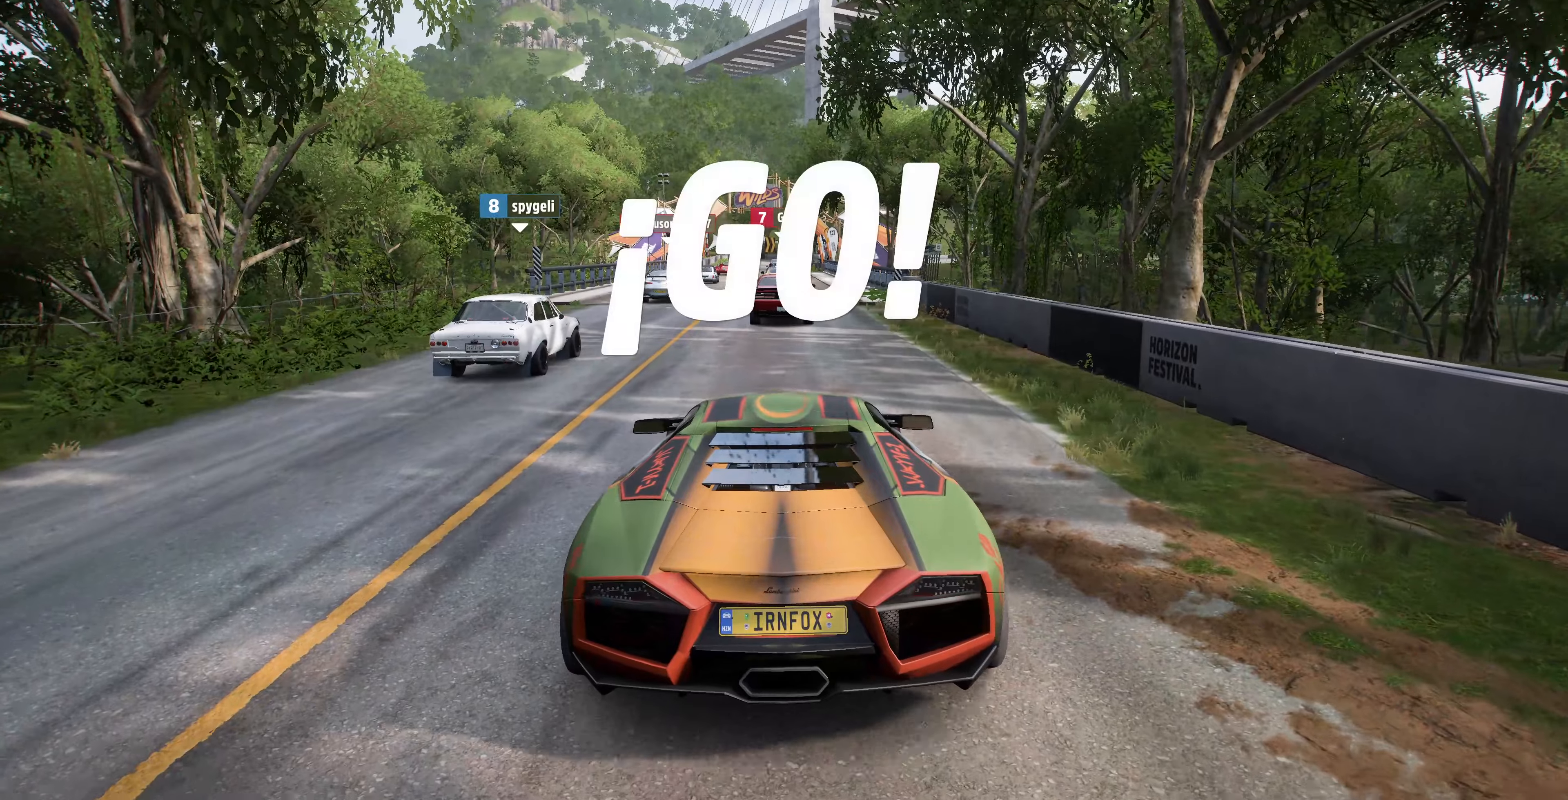
{"buttons": ["R2"], "left_stick": "up", "right_stick": "center", "events": [[400, "left_stick", "up"]]}
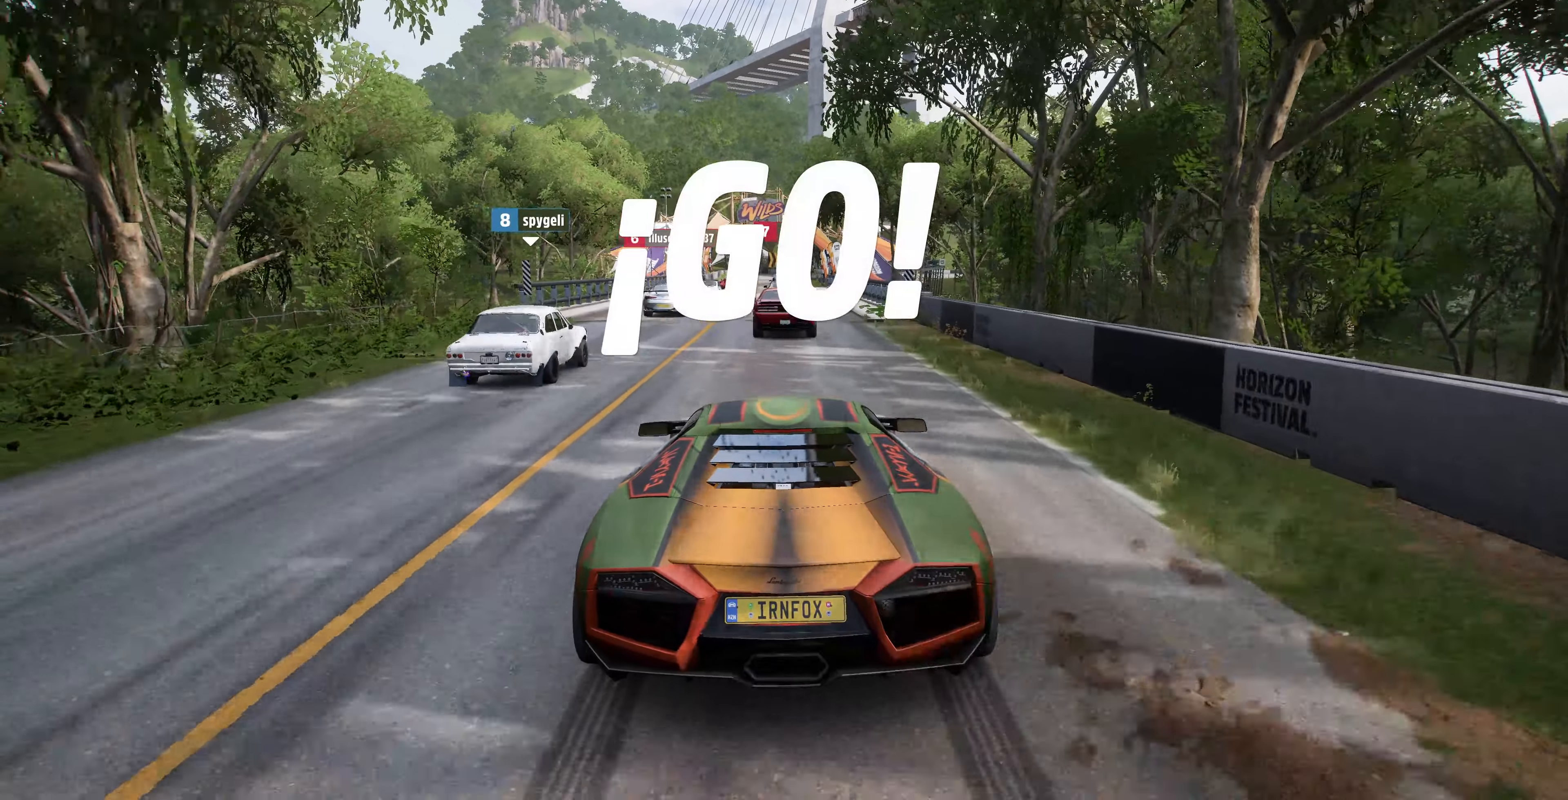
{"buttons": ["R2"], "left_stick": "up", "right_stick": "center", "events": []}
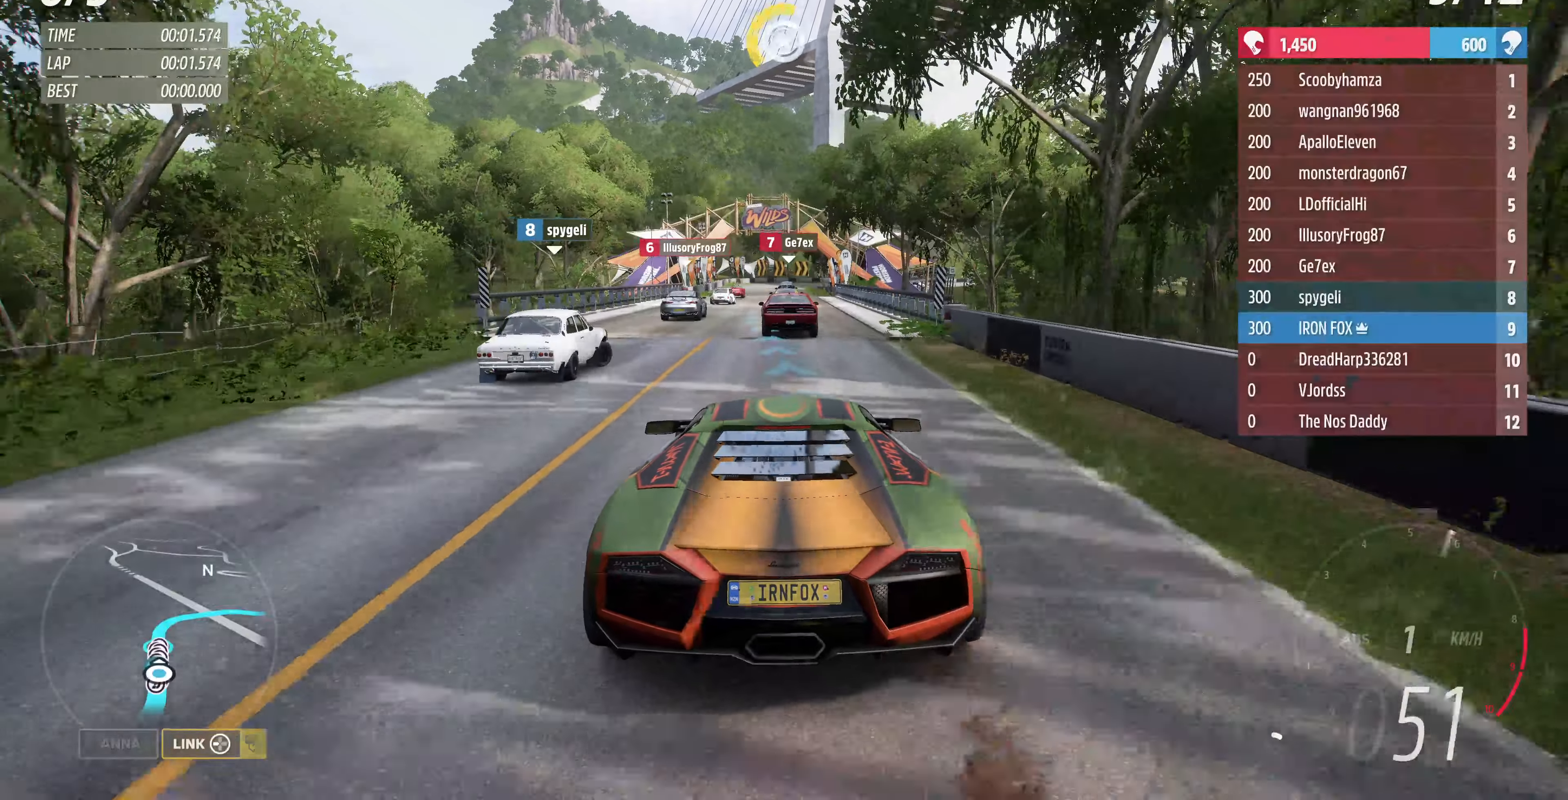
{"buttons": ["R2"], "left_stick": "up", "right_stick": "center", "events": []}
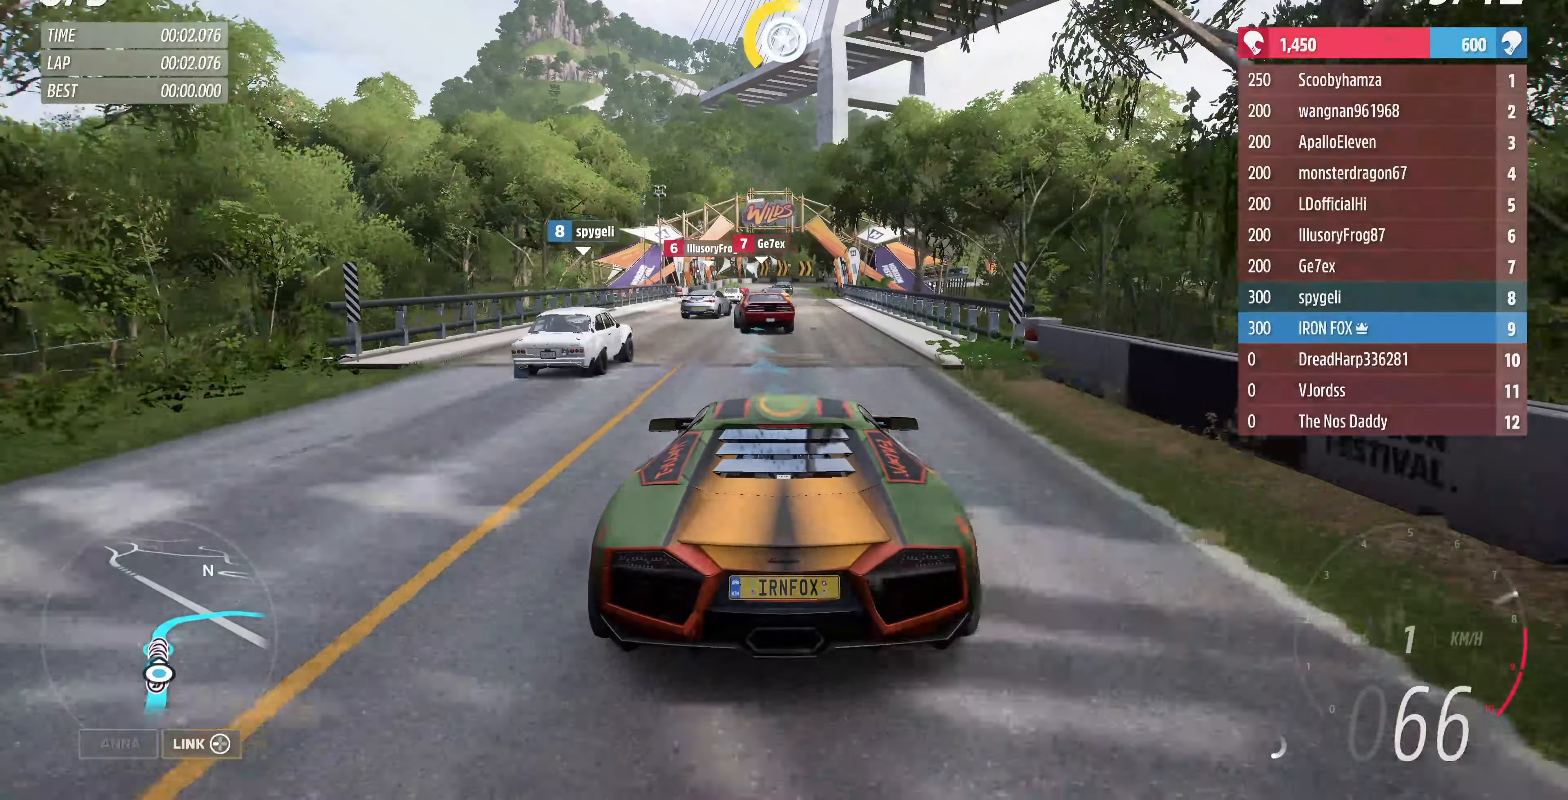
{"buttons": ["R2"], "left_stick": "up", "right_stick": "center", "events": []}
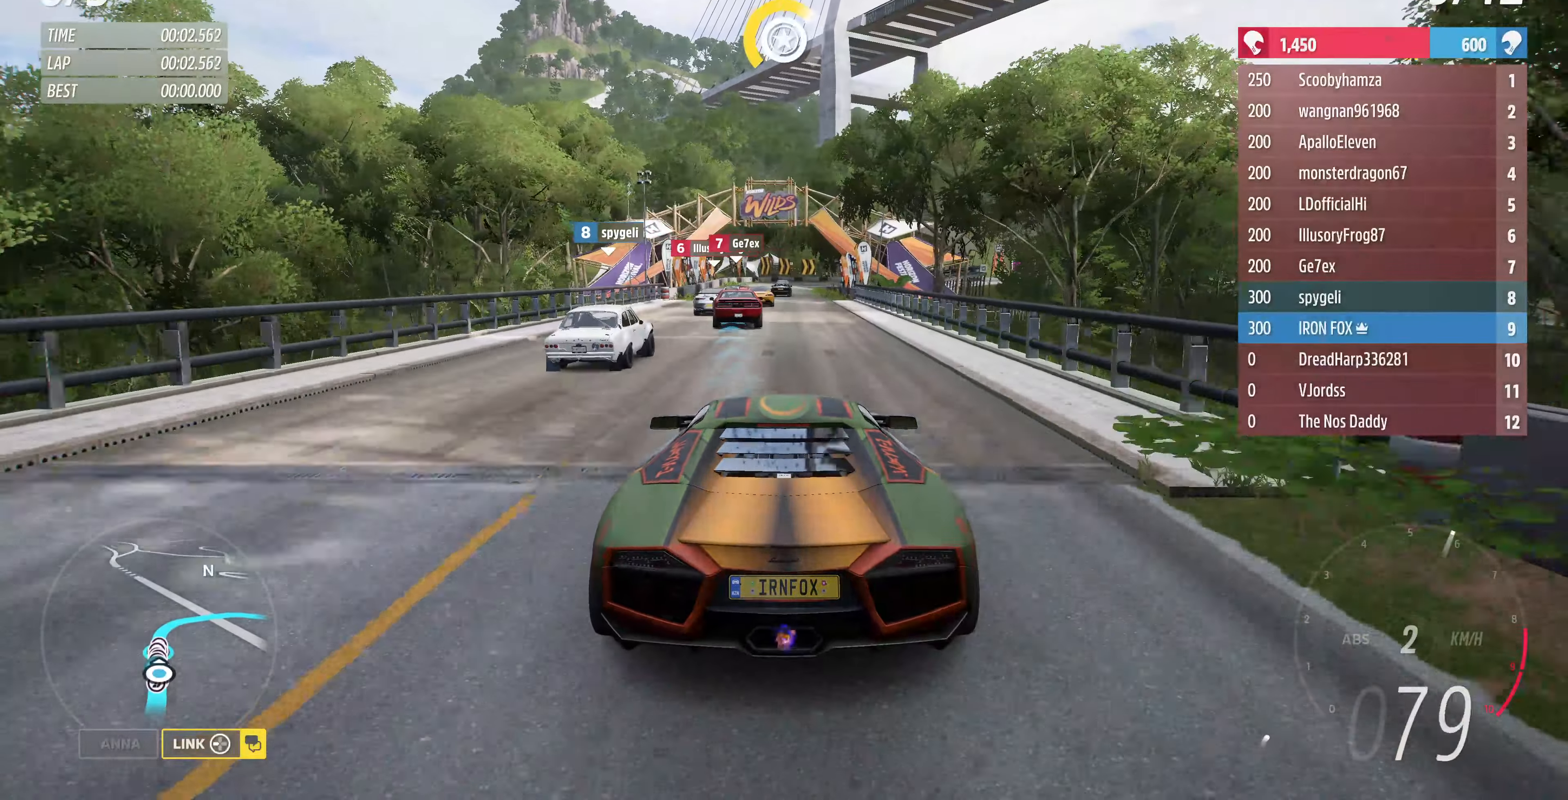
{"buttons": ["R2"], "left_stick": "up", "right_stick": "down", "events": [[433, "right_stick", "down"]]}
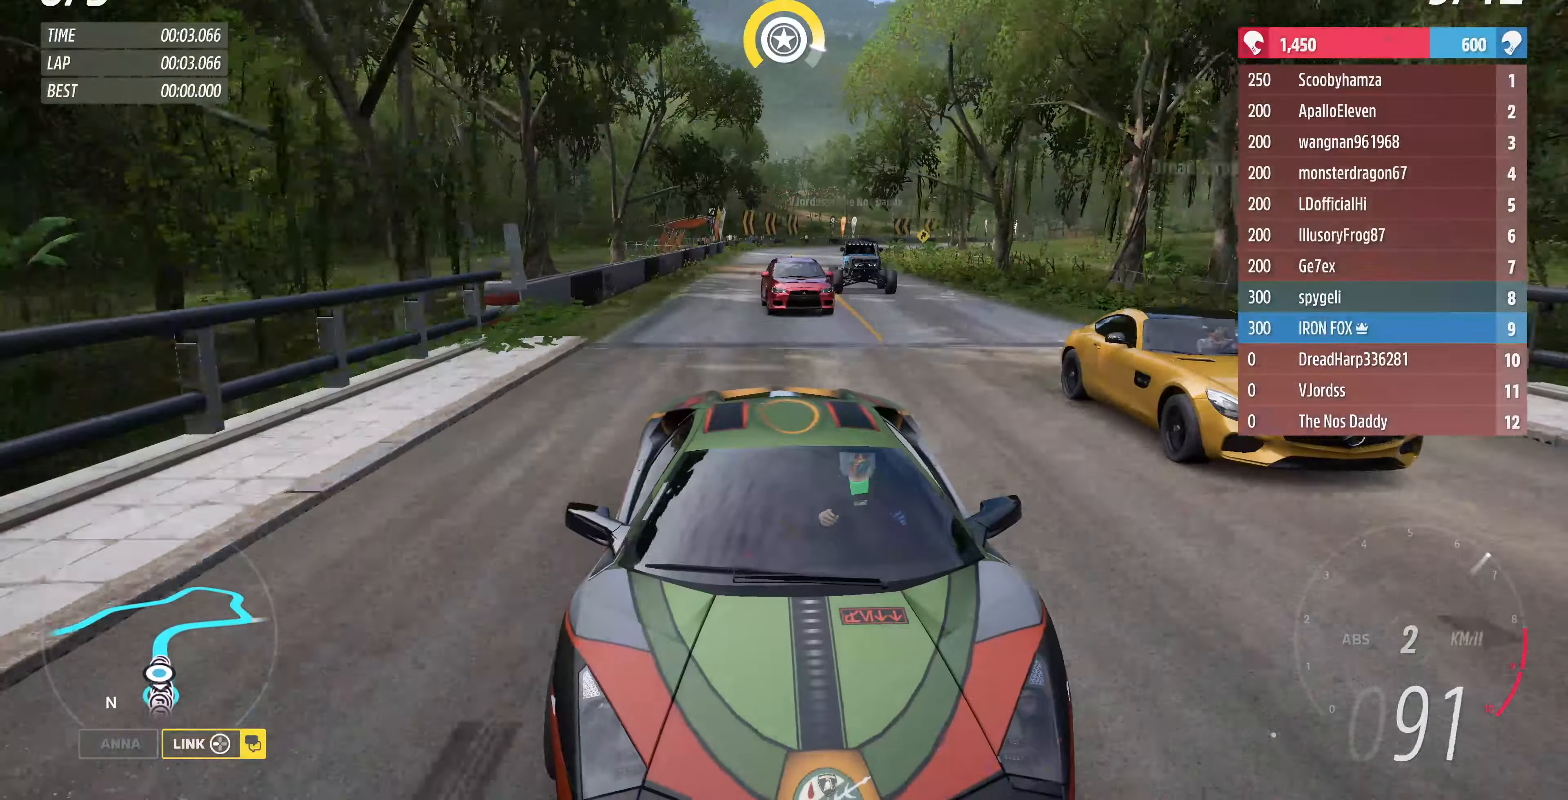
{"buttons": ["R2"], "left_stick": "up", "right_stick": "down", "events": []}
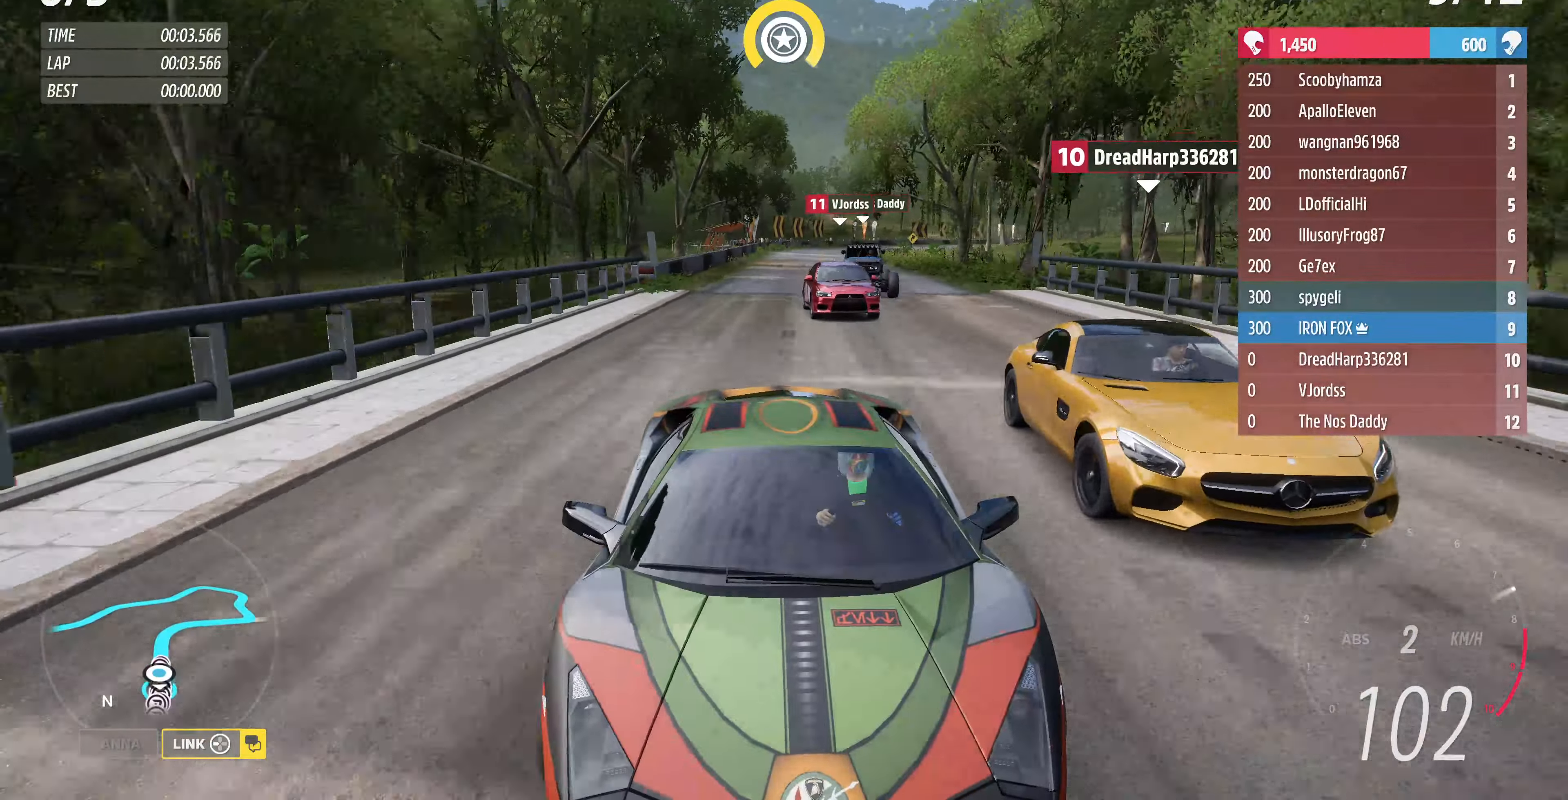
{"buttons": ["R2"], "left_stick": "up", "right_stick": "center", "events": [[166, "right_stick", "center"]]}
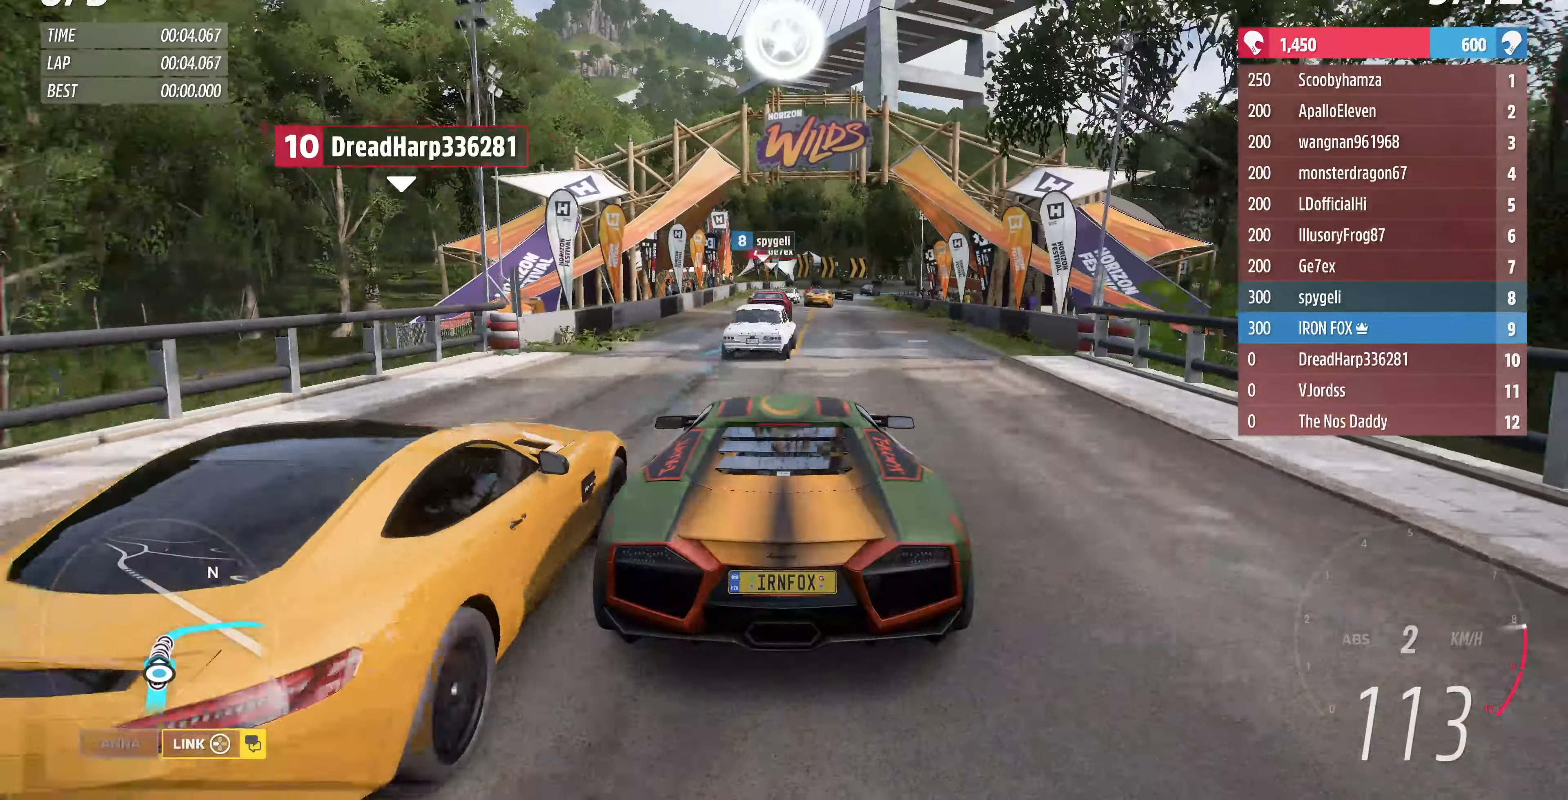
{"buttons": ["R2"], "left_stick": "up", "right_stick": "center", "events": []}
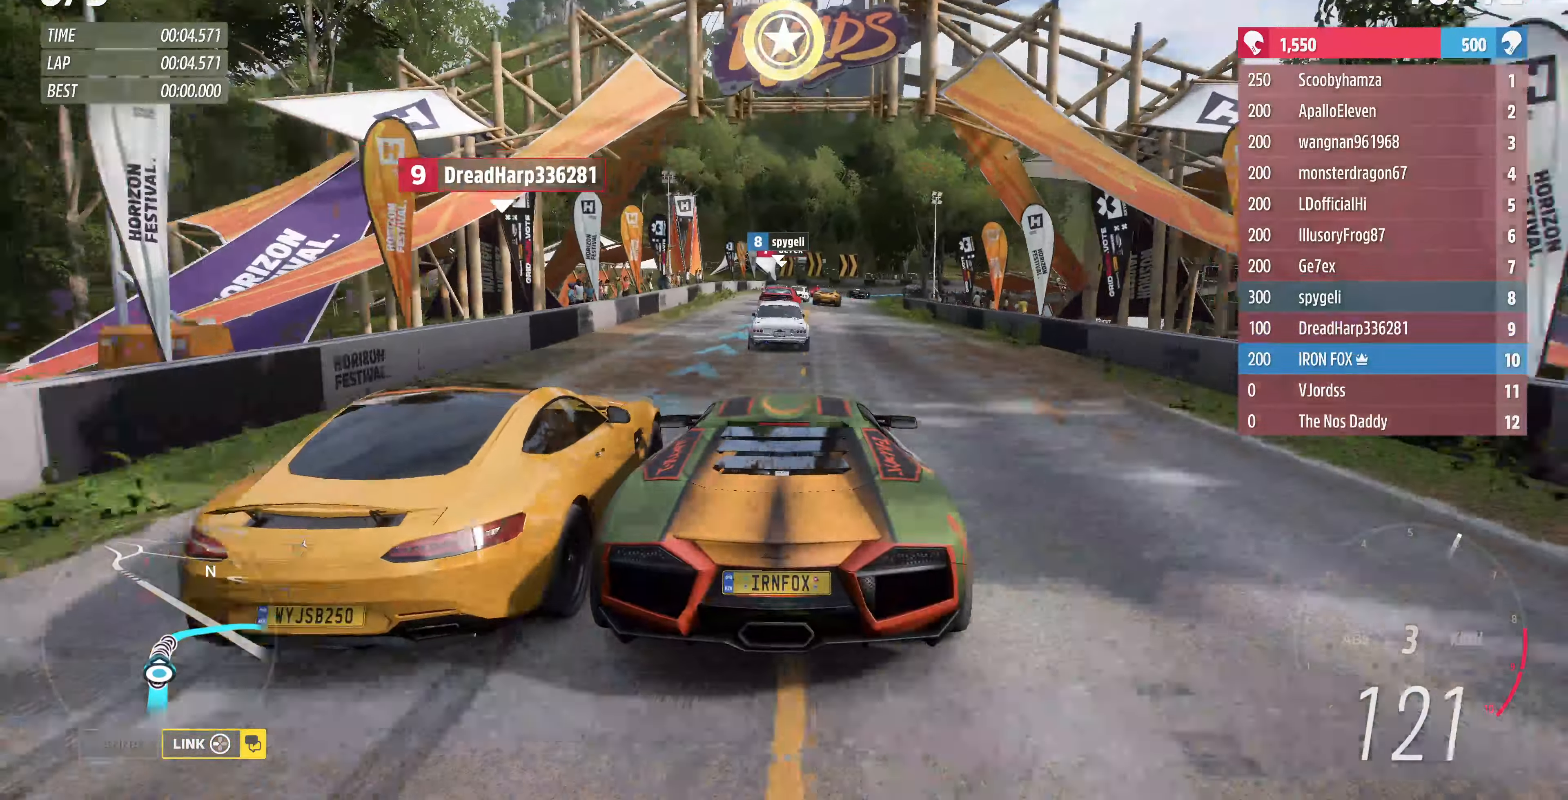
{"buttons": ["R2"], "left_stick": "up", "right_stick": "center", "events": []}
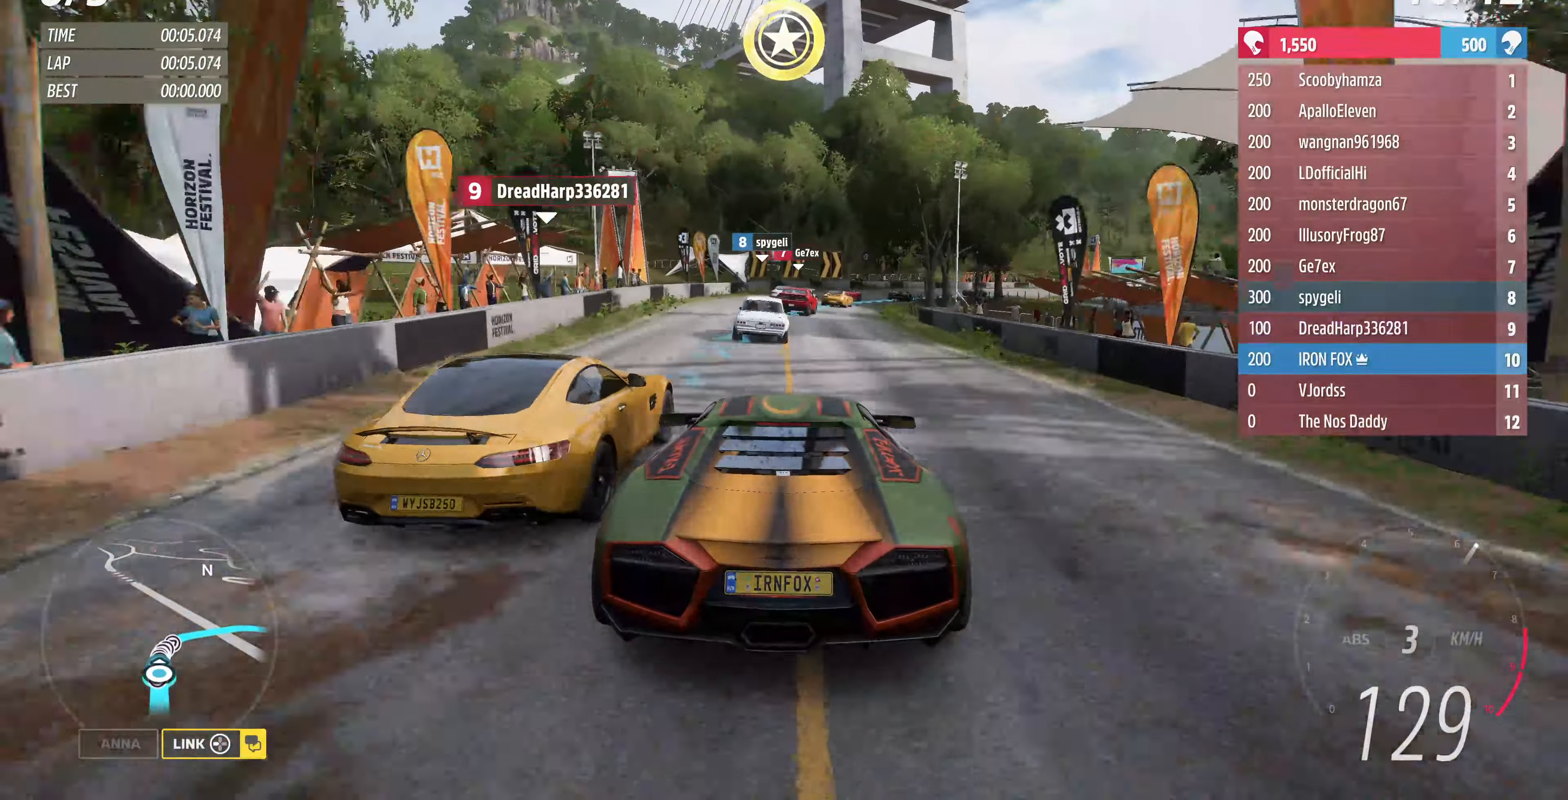
{"buttons": ["R2"], "left_stick": "up", "right_stick": "center", "events": []}
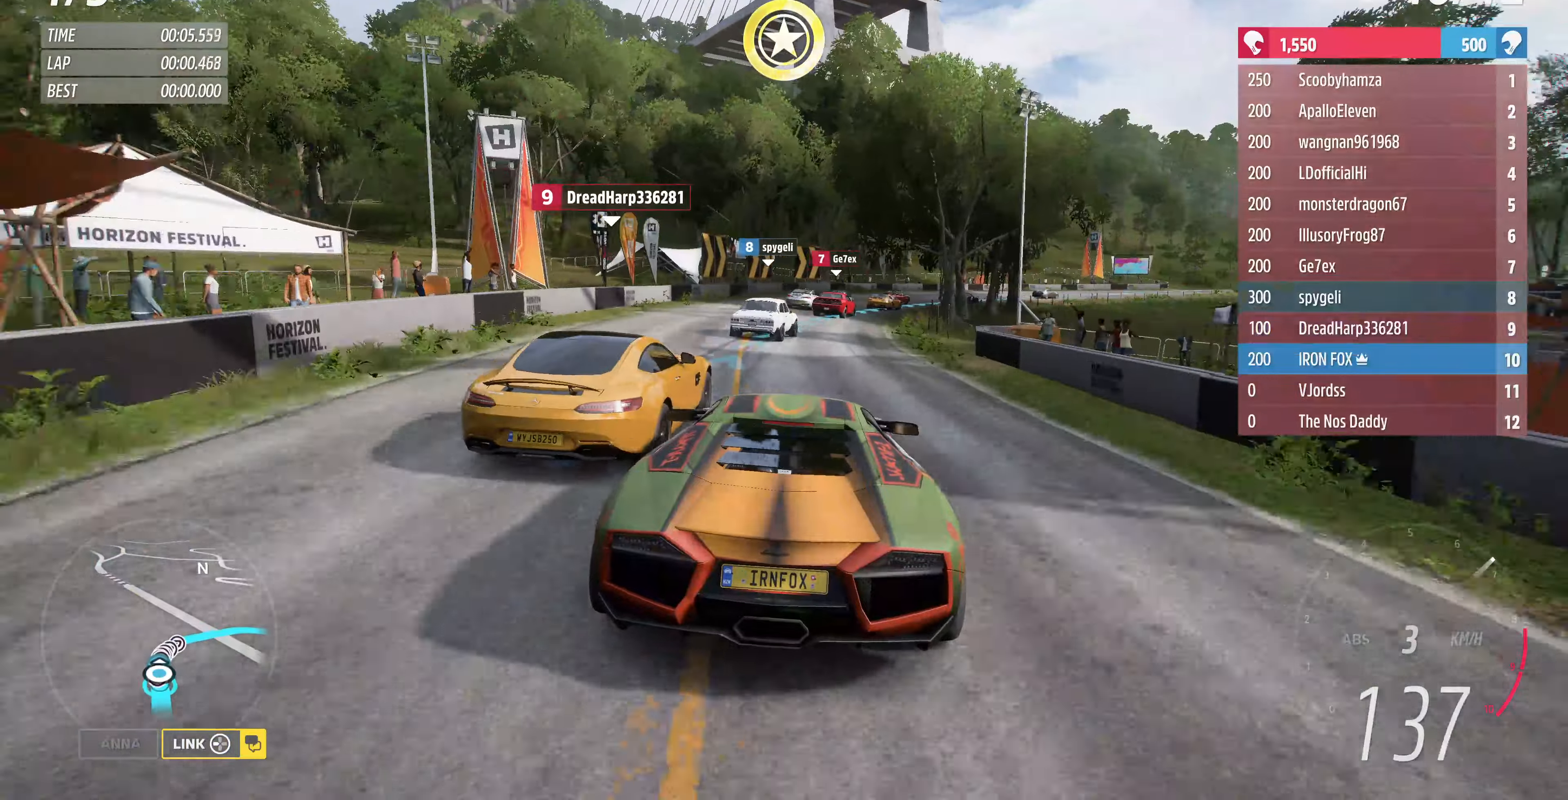
{"buttons": ["R2"], "left_stick": "up-right", "right_stick": "center", "events": [[34, "left_stick", "up-right"]]}
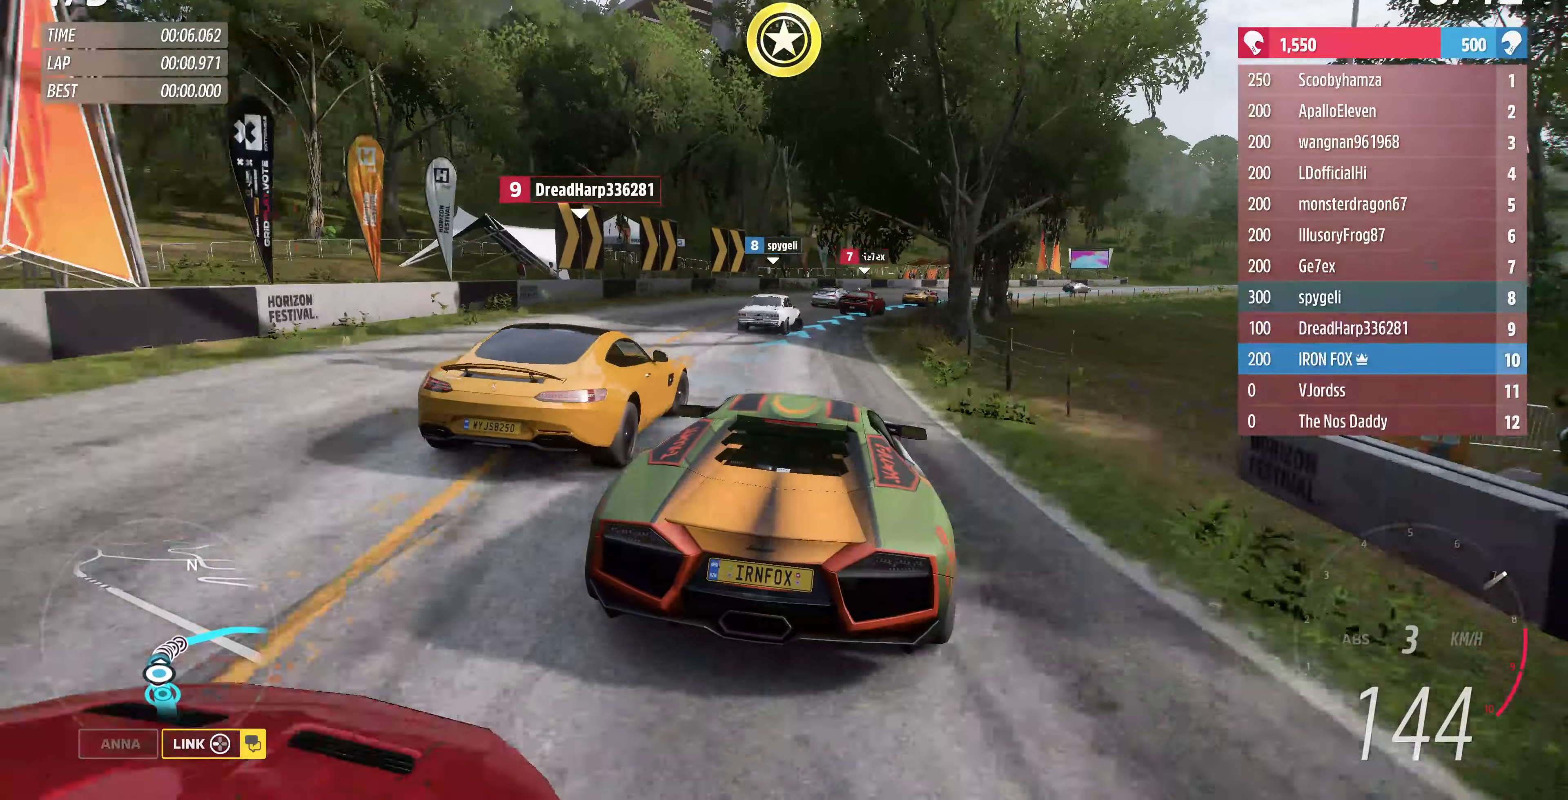
{"buttons": ["R2"], "left_stick": "up", "right_stick": "center", "events": [[500, "left_stick", "up"]]}
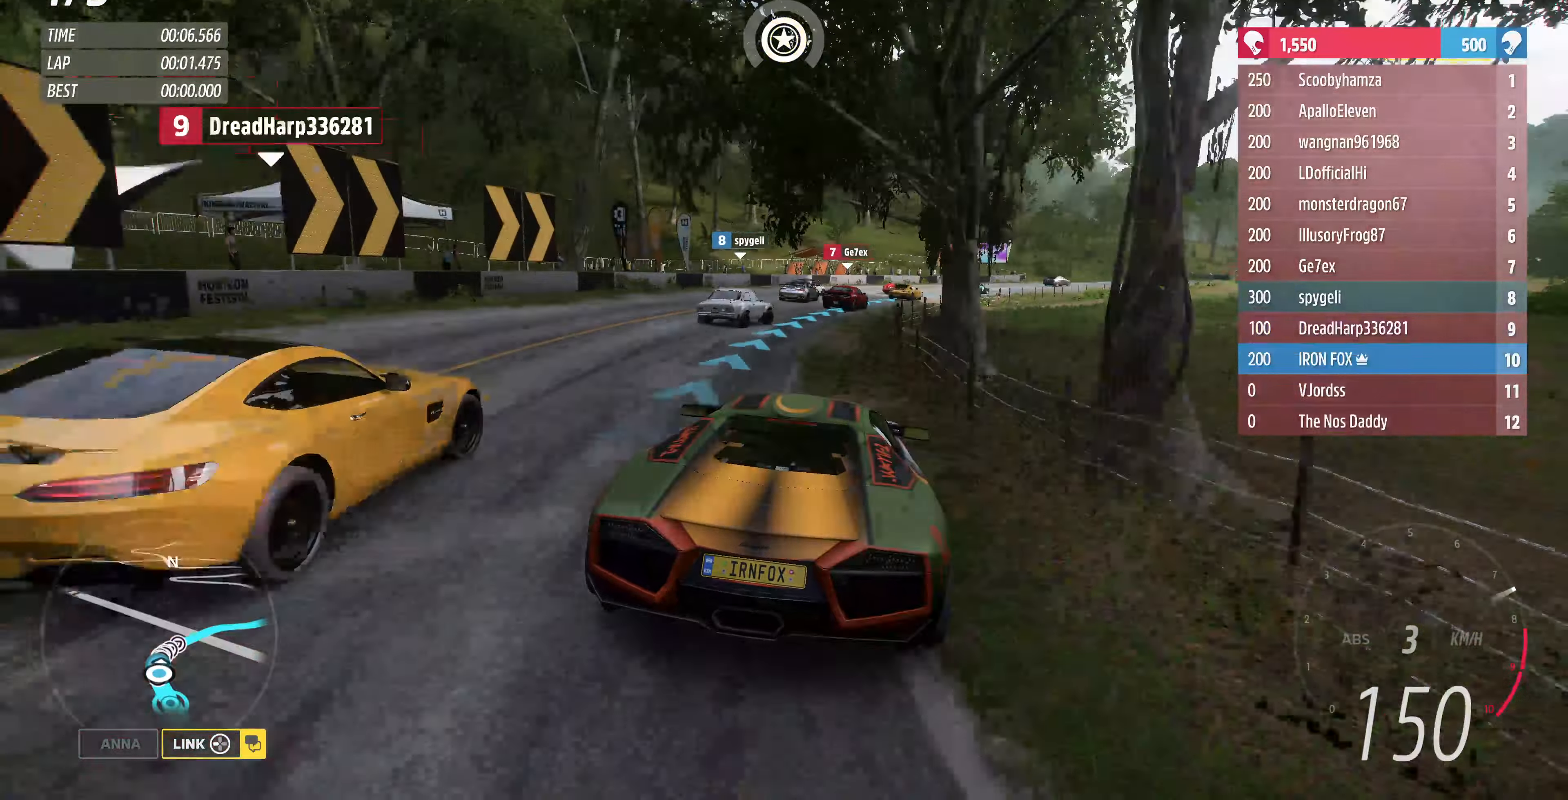
{"buttons": ["R2"], "left_stick": "up", "right_stick": "center", "events": []}
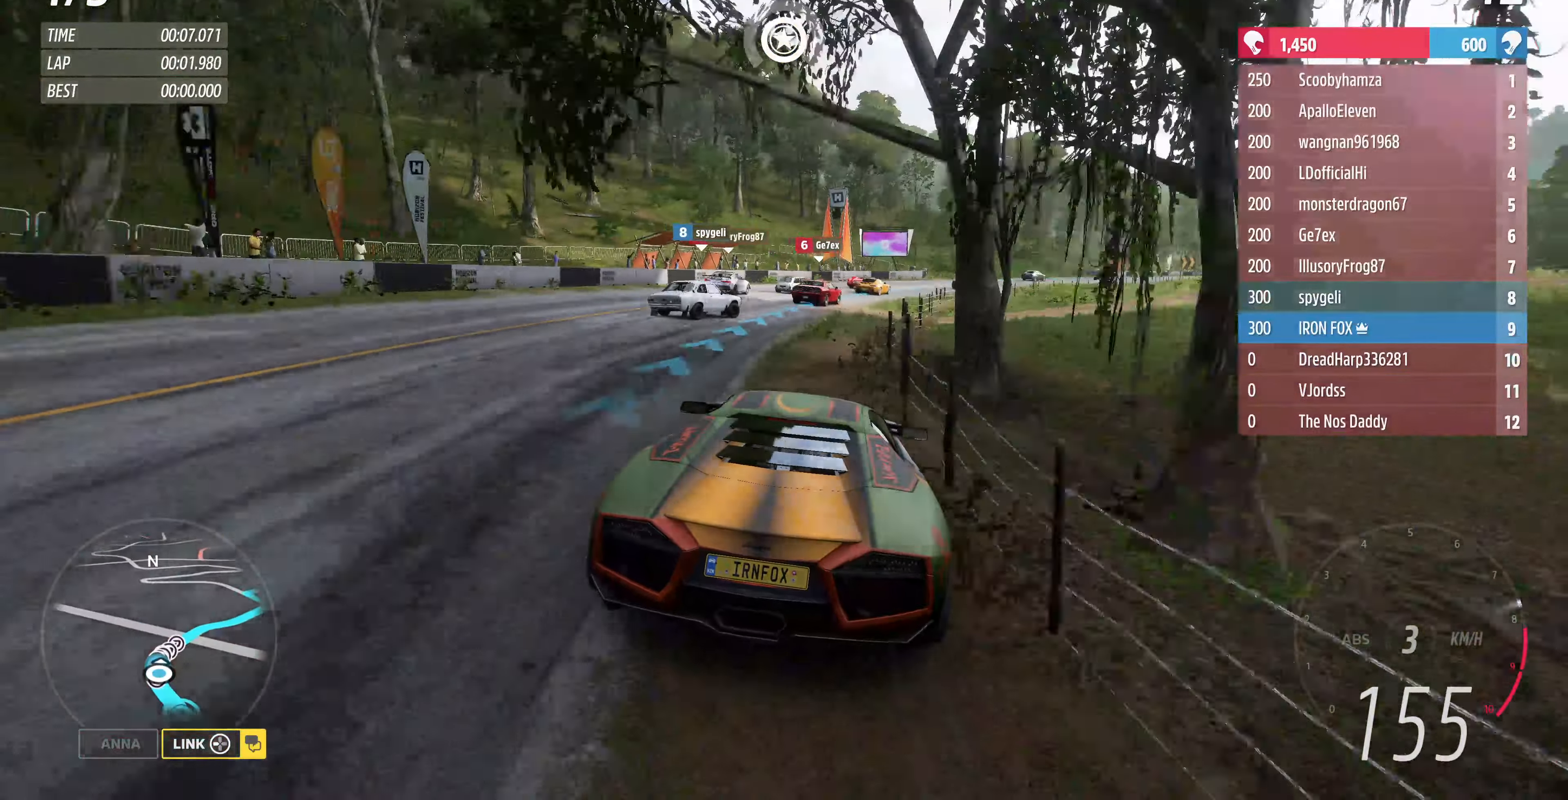
{"buttons": ["R2"], "left_stick": "up", "right_stick": "center", "events": []}
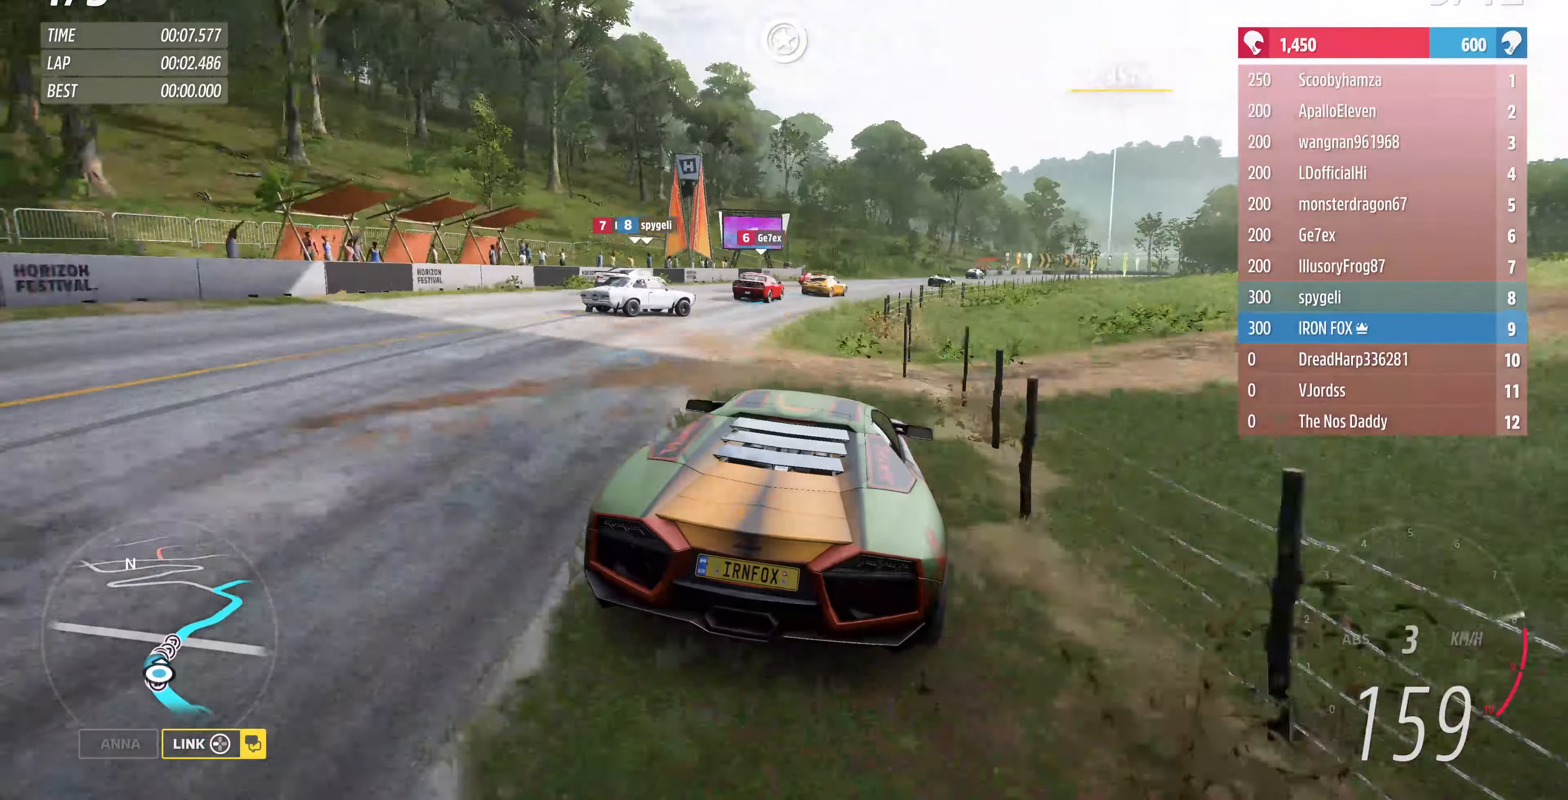
{"buttons": ["R2"], "left_stick": "up", "right_stick": "center", "events": []}
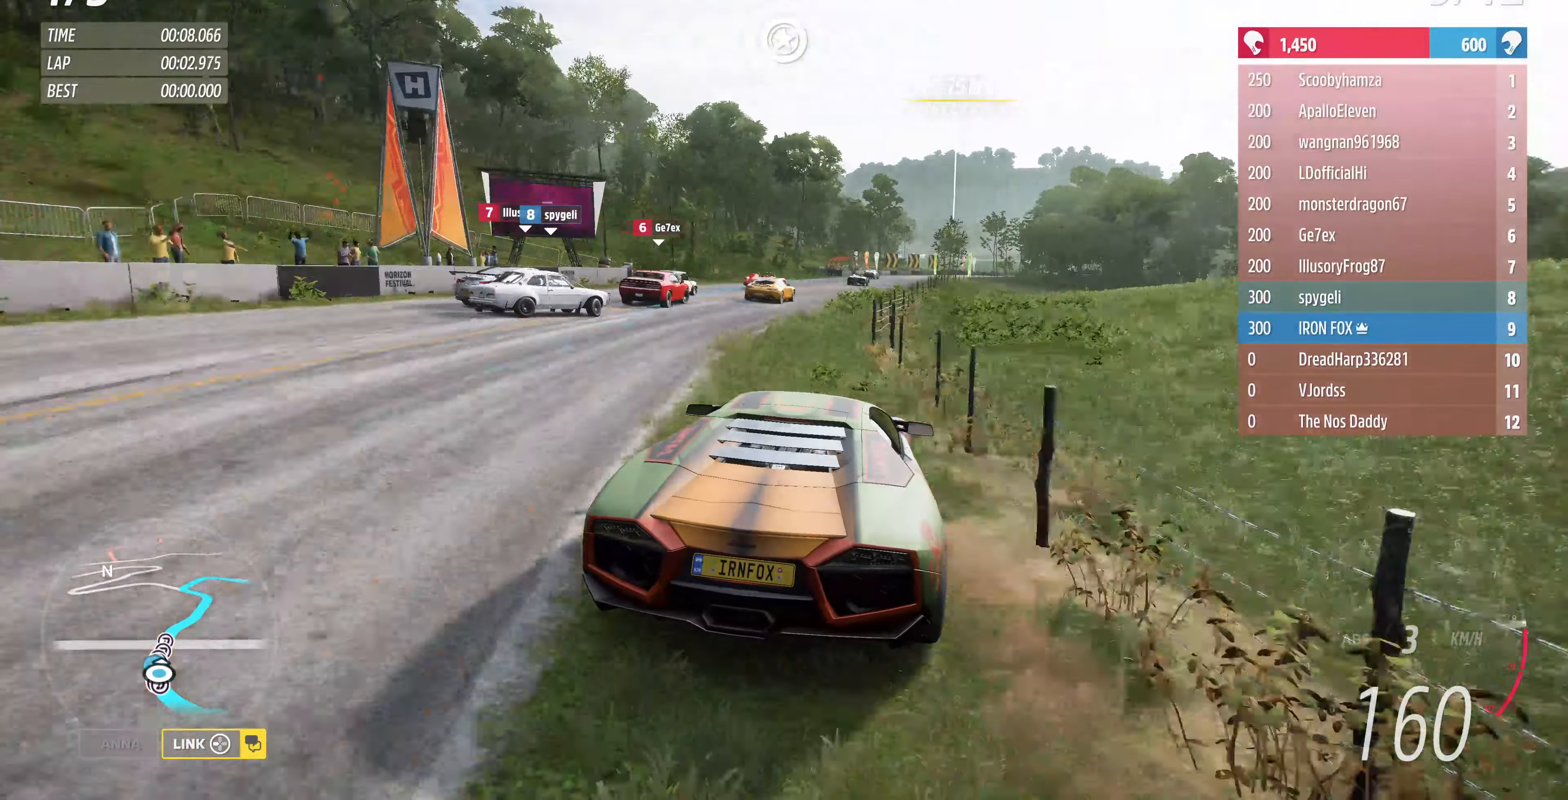
{"buttons": ["R2"], "left_stick": "up", "right_stick": "center", "events": []}
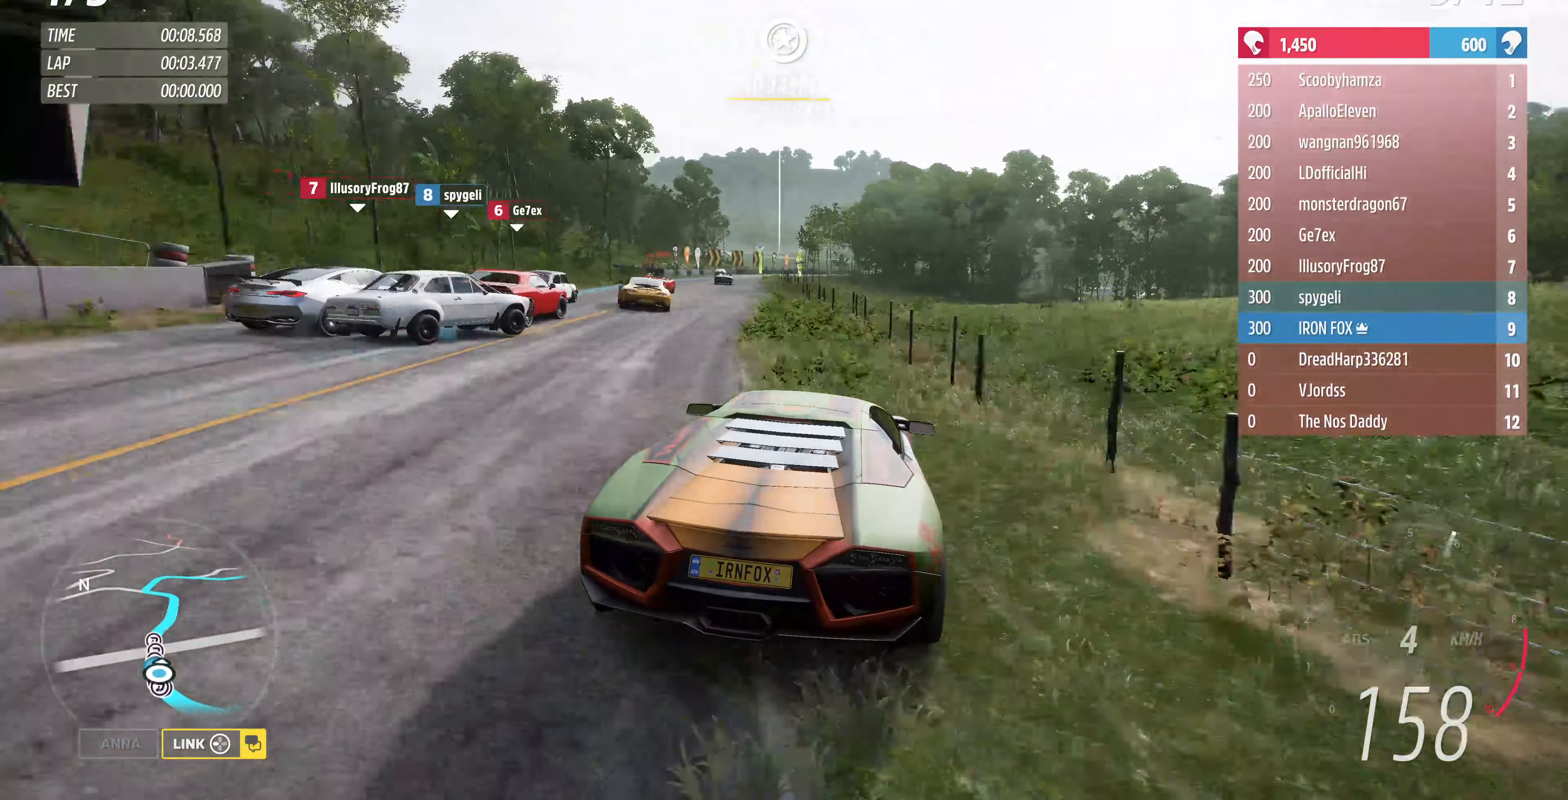
{"buttons": ["R2"], "left_stick": "up", "right_stick": "center", "events": [[134, "left_stick", "up-left"], [400, "left_stick", "up"]]}
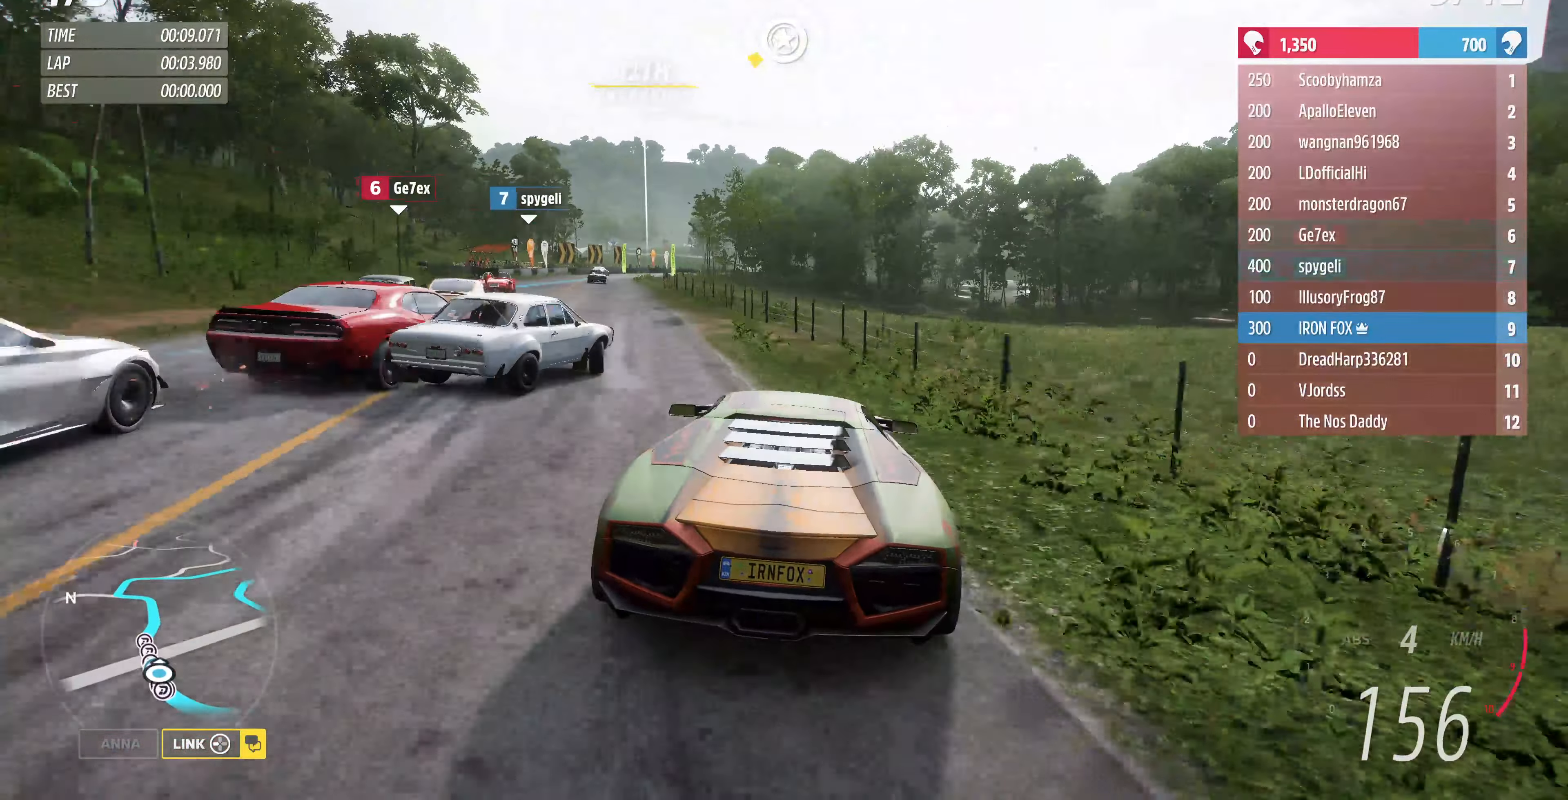
{"buttons": ["R2"], "left_stick": "up-left", "right_stick": "center", "events": [[167, "left_stick", "up-left"]]}
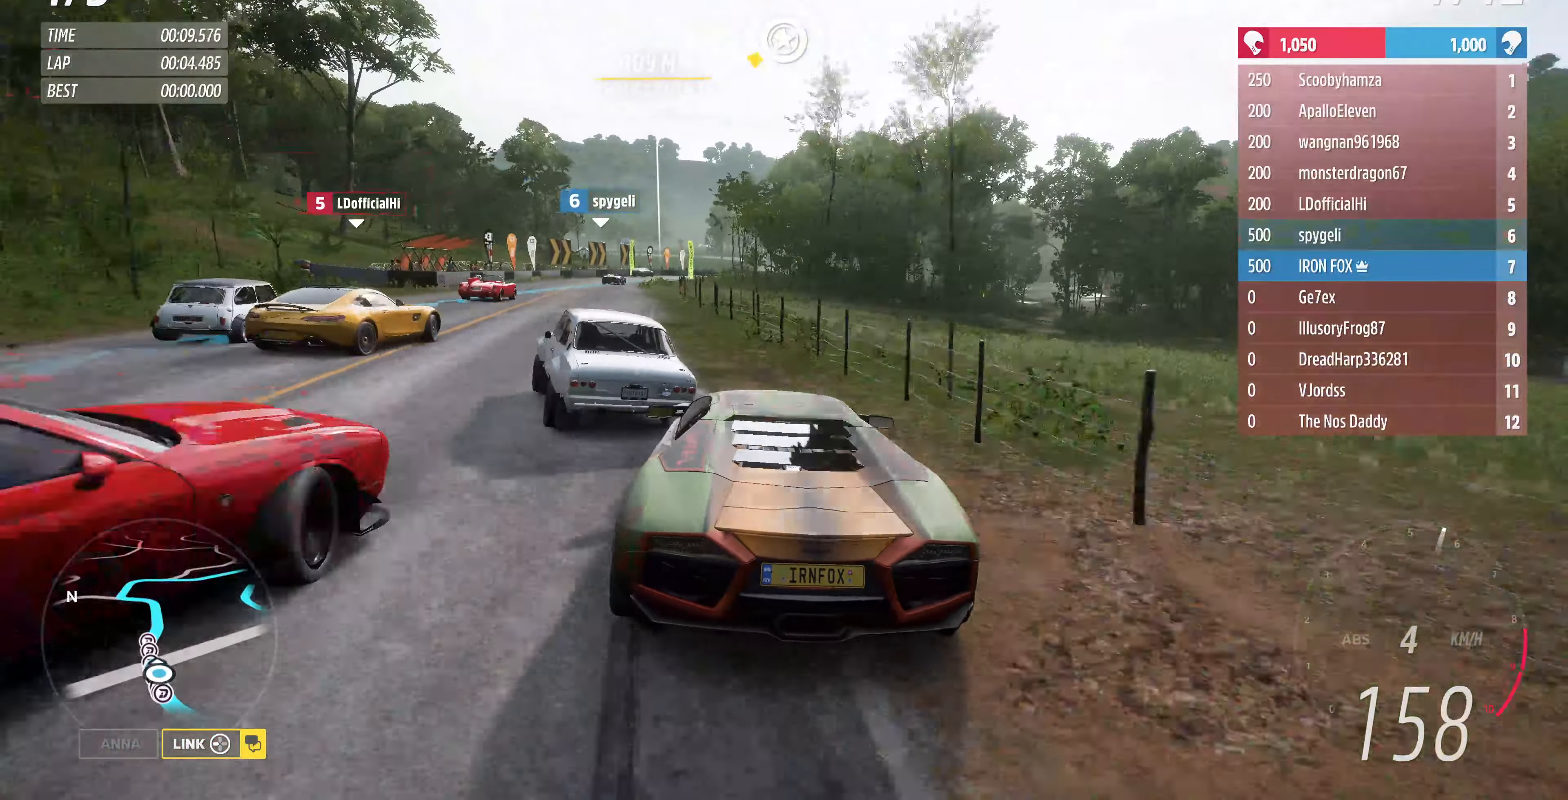
{"buttons": ["R2"], "left_stick": "up-right", "right_stick": "center", "events": [[100, "left_stick", "up-right"], [234, "left_stick", "up-left"], [434, "left_stick", "up-right"]]}
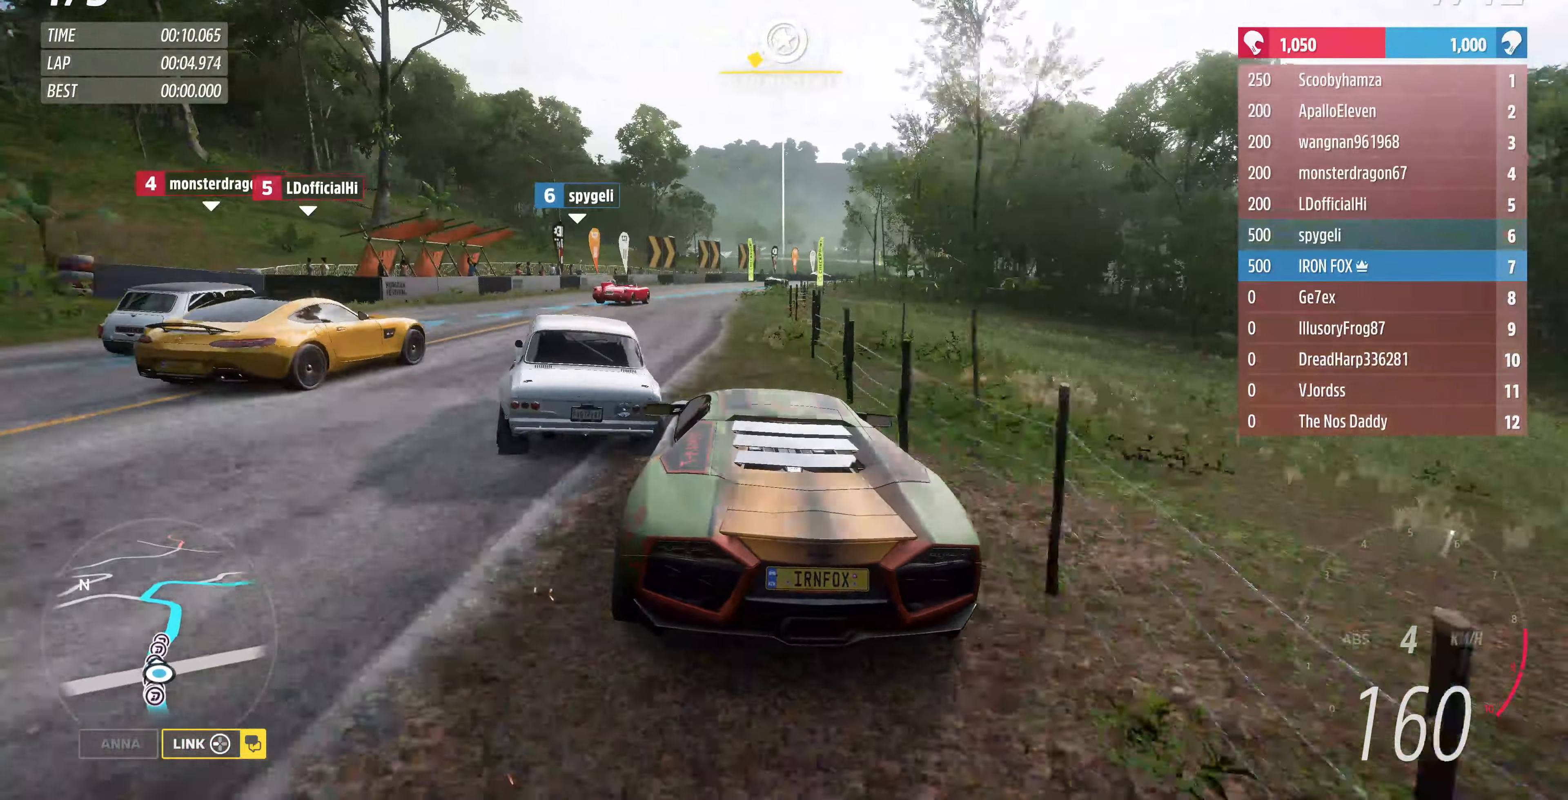
{"buttons": [], "left_stick": "up-right", "right_stick": "center", "events": [[167, "left_stick", "up-left"], [267, "left_stick", "up-right"], [367, "R2", "up"]]}